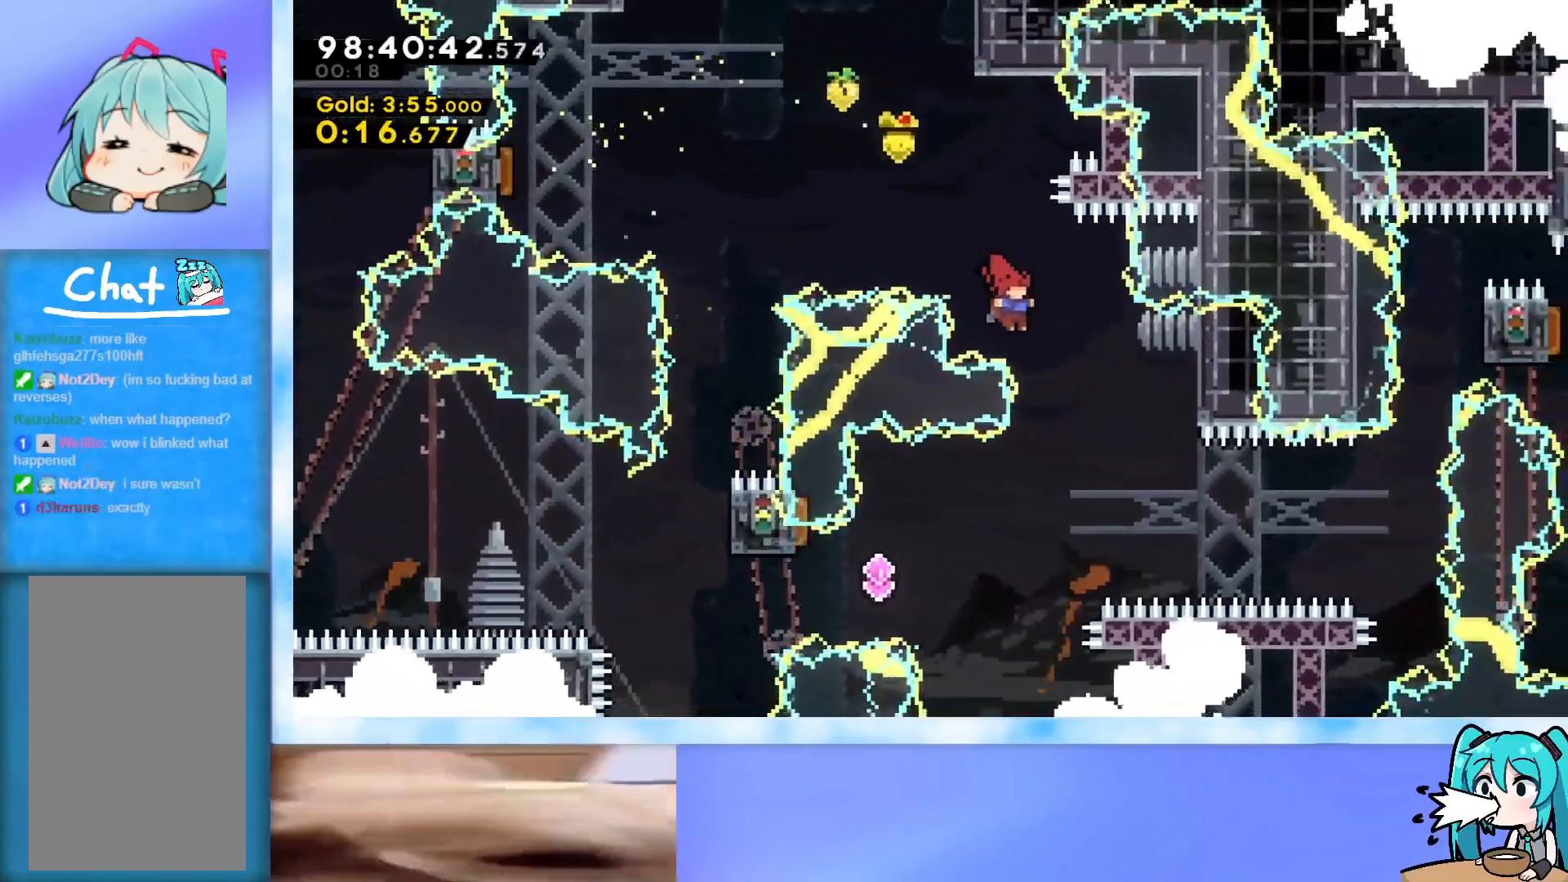
Gameplay with keyboard; each line is a JSON object with the keys held at the frame after it. "events" lists presses ("down") and releases ("up") of "dash", "demo", "down", "grab", "j2", "jump", "left", "pause", "right" and "up" between this image and that frame as [ms after this image, input, new state], when the widget could be followed in between. No other keys are recorded. Mouse input is not recorded. Key names are as the overlay labels them; some are game actions (e.g. jump) rather than physical keys.
{"keys": ["dash", "left"], "events": [[50, "right", "up"], [150, "left", "down"], [484, "dash", "down"]]}
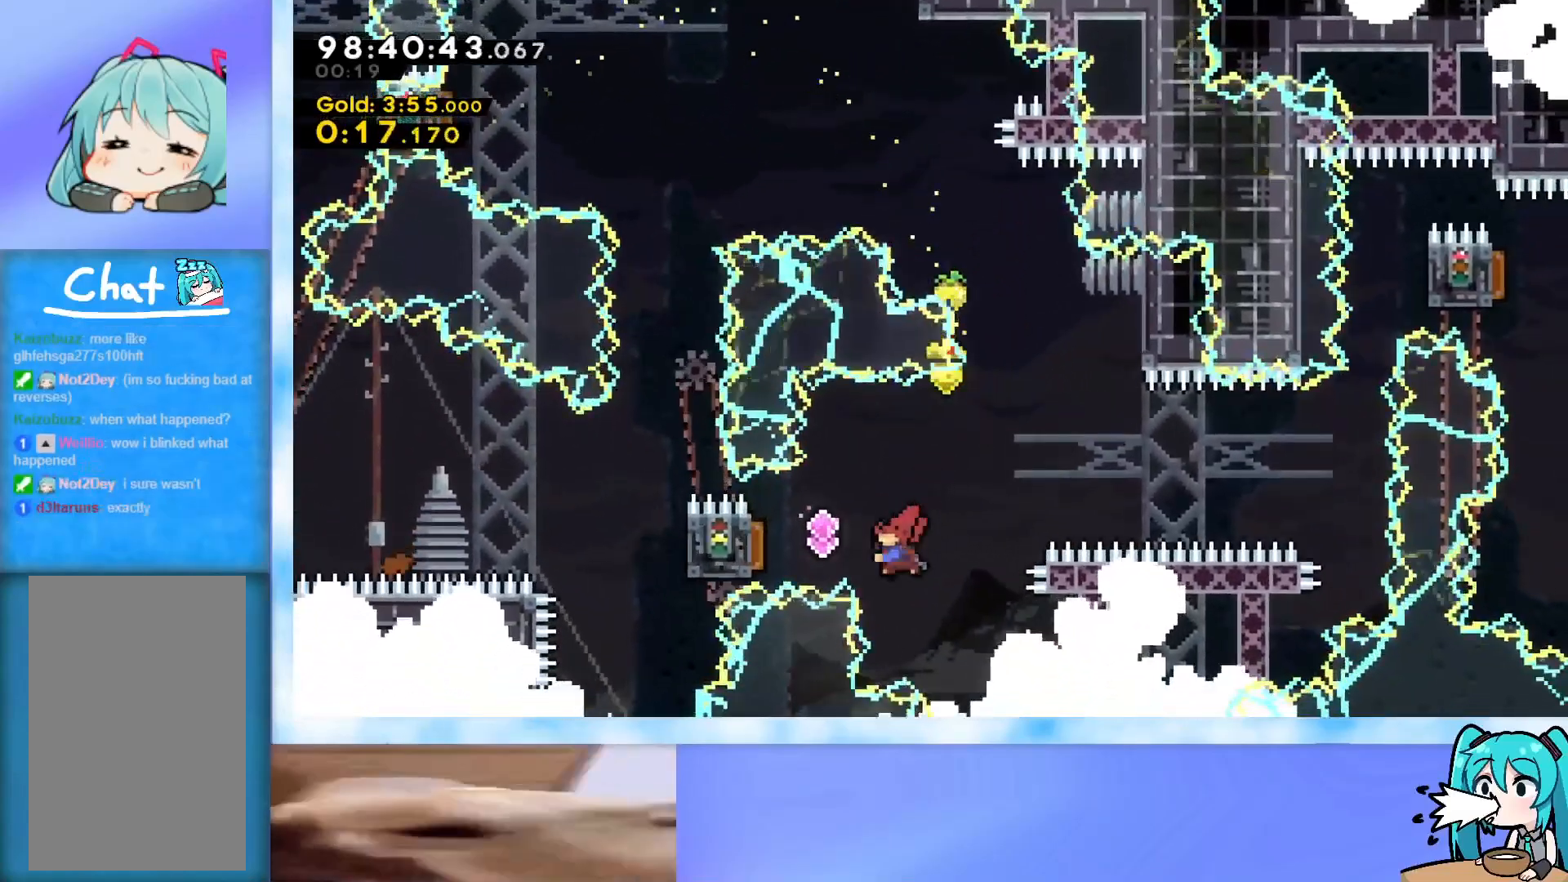
{"keys": ["right"], "events": [[117, "dash", "up"], [167, "left", "up"], [167, "right", "down"]]}
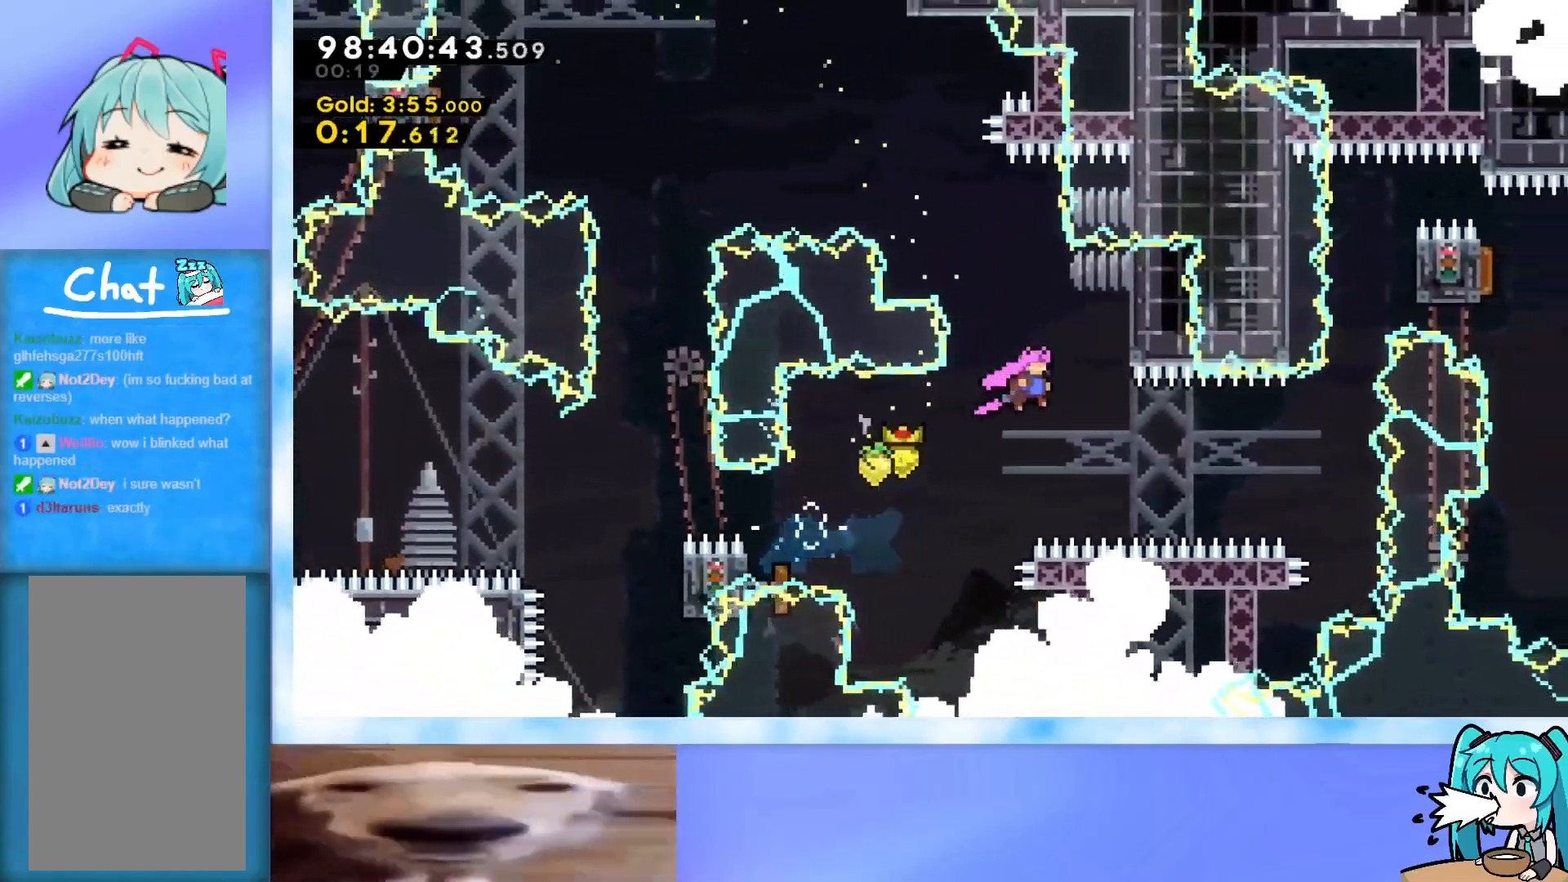
{"keys": [], "events": [[284, "dash", "down"], [467, "dash", "up"], [467, "right", "up"]]}
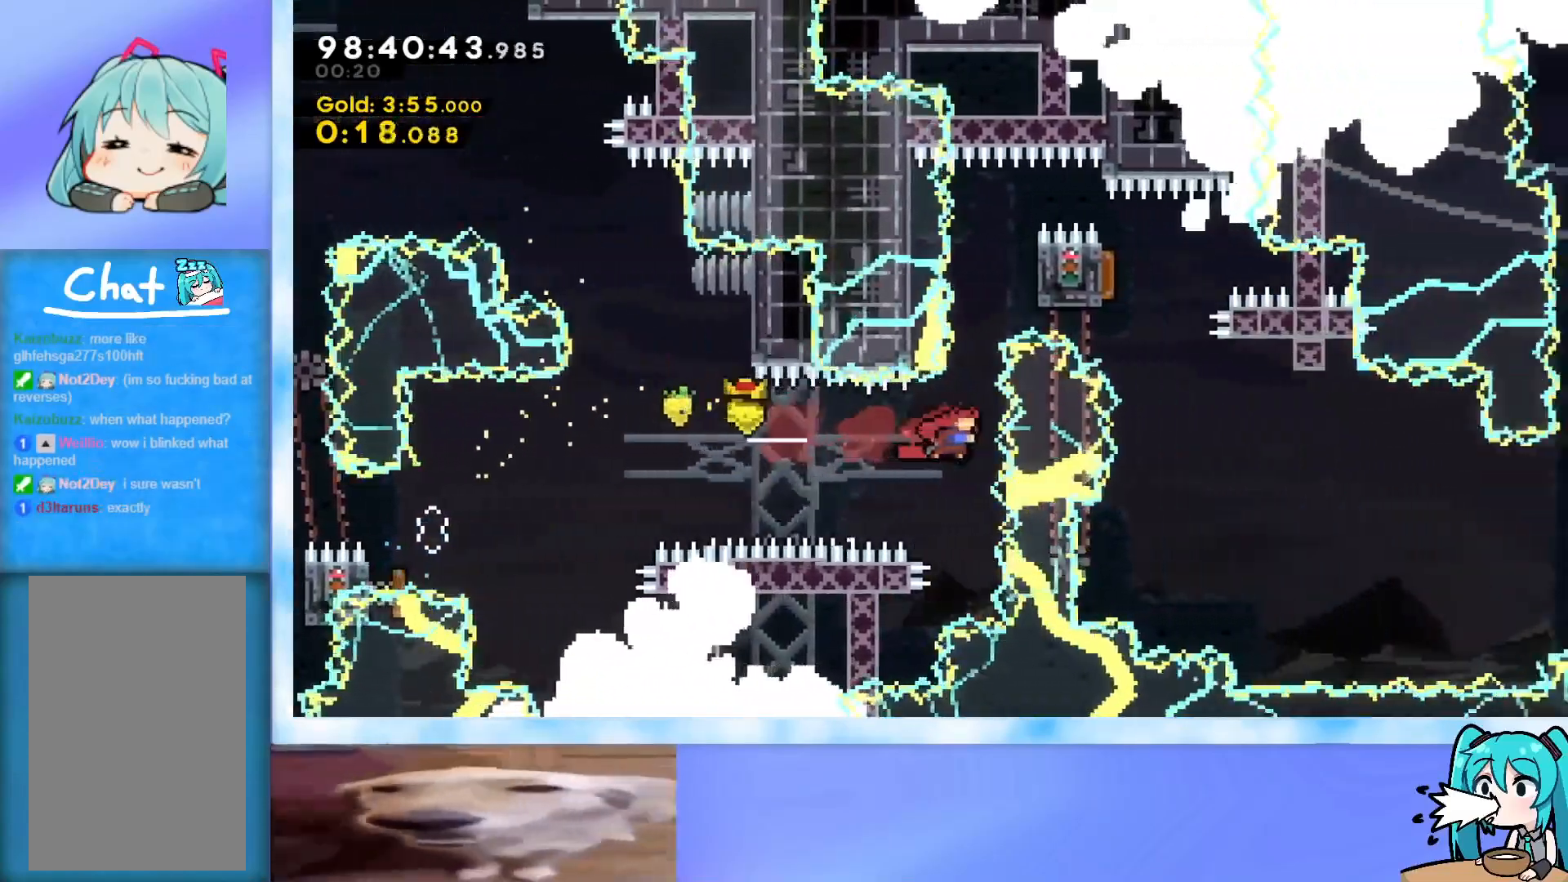
{"keys": ["grab", "right"], "events": [[17, "up", "down"], [67, "dash", "down"], [151, "dash", "up"], [251, "grab", "down"], [251, "right", "down"], [301, "up", "up"]]}
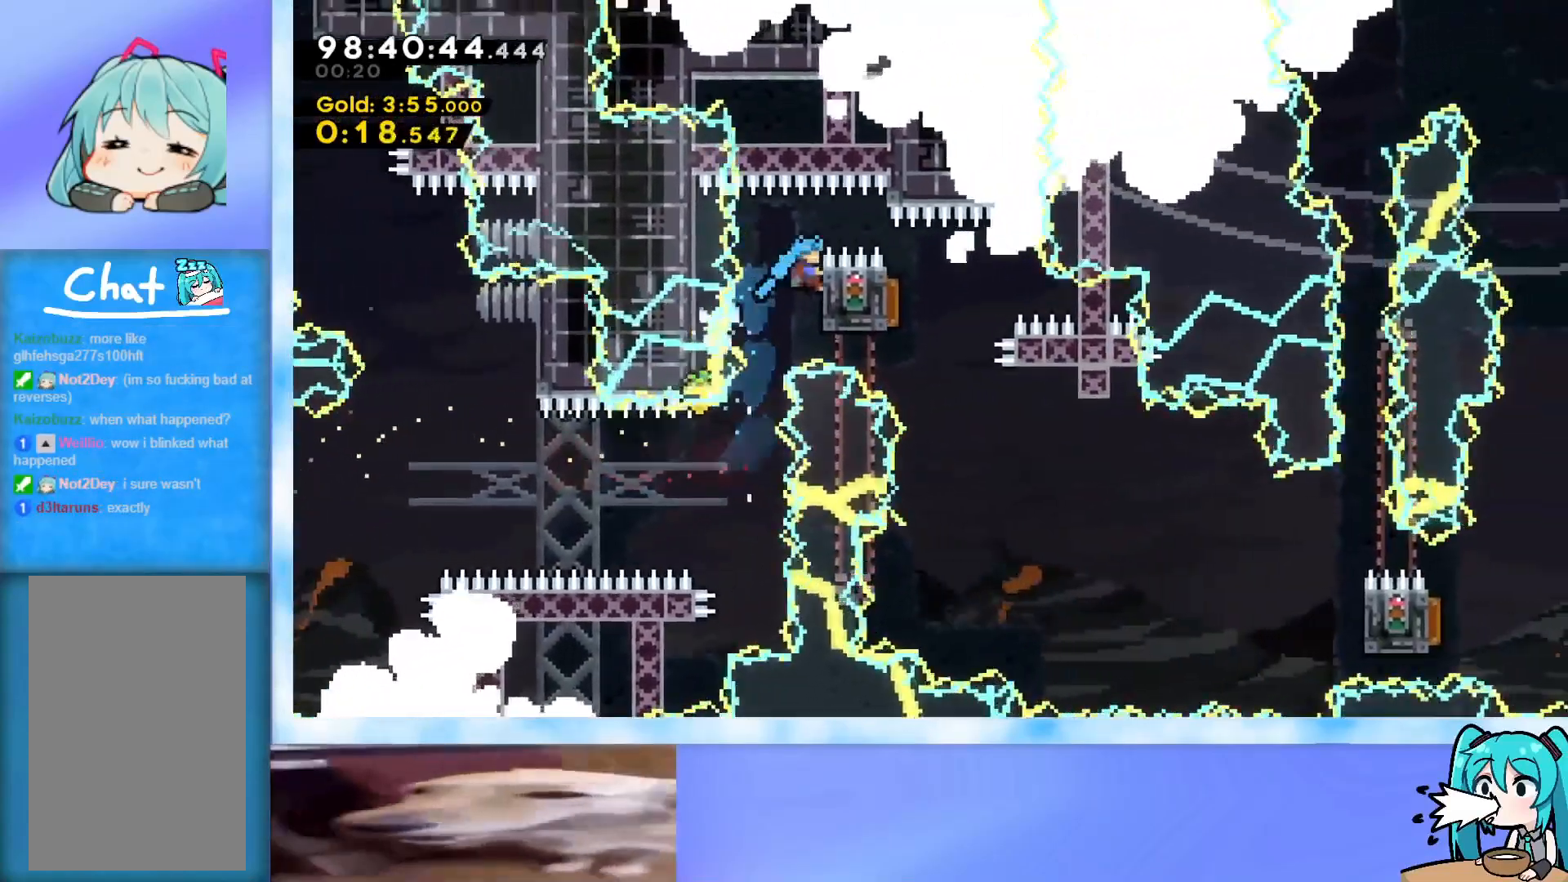
{"keys": ["right"], "events": [[217, "jump", "down"], [267, "grab", "up"], [267, "jump", "up"], [350, "right", "up"], [400, "right", "down"]]}
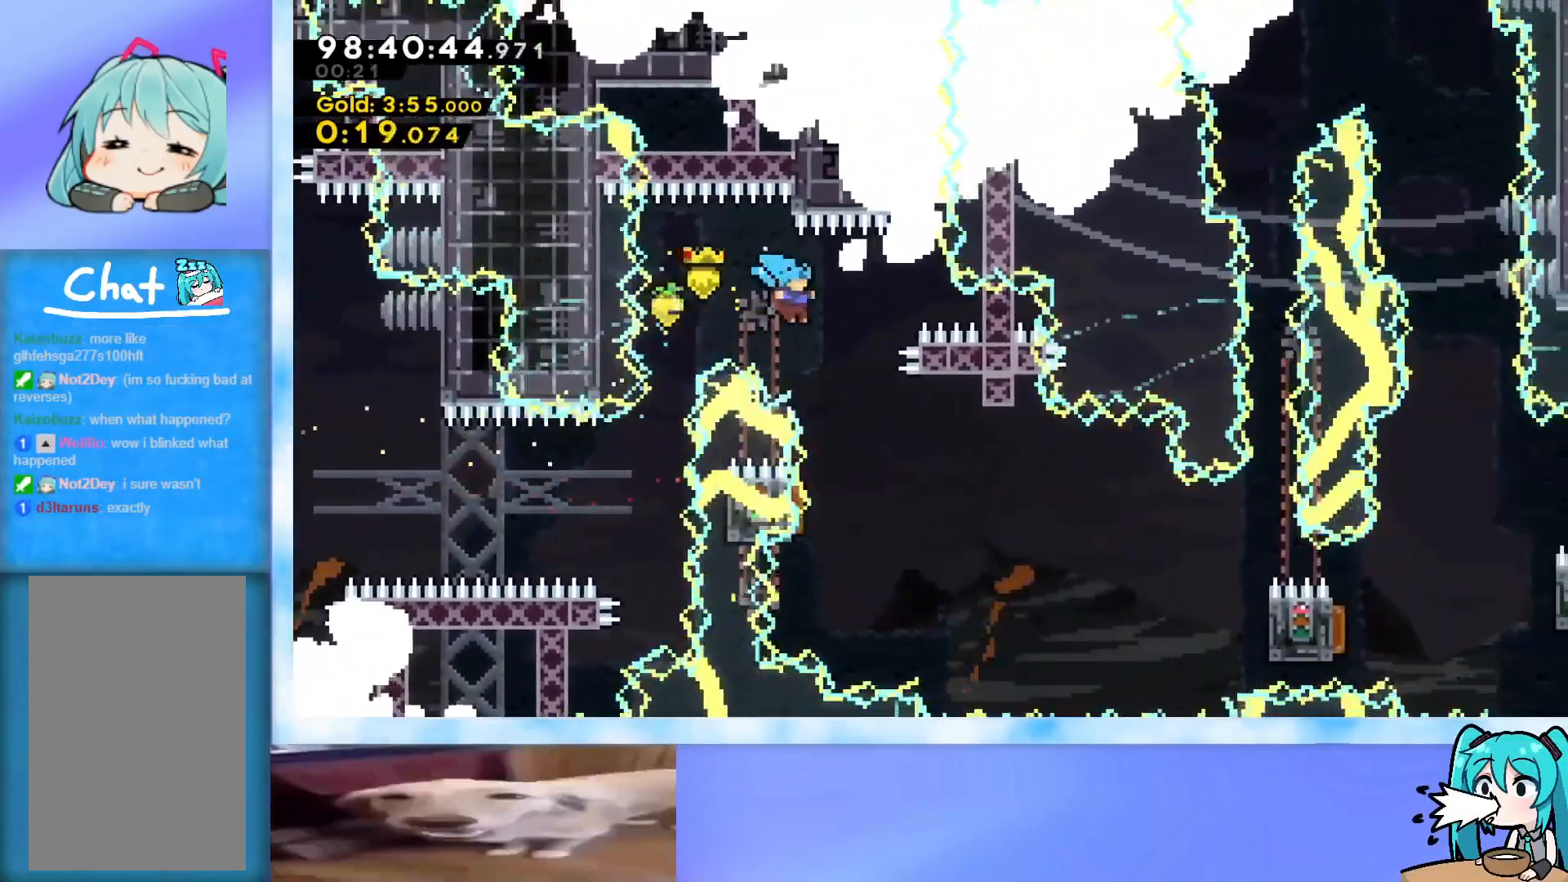
{"keys": ["left"], "events": [[134, "right", "up"], [317, "left", "down"]]}
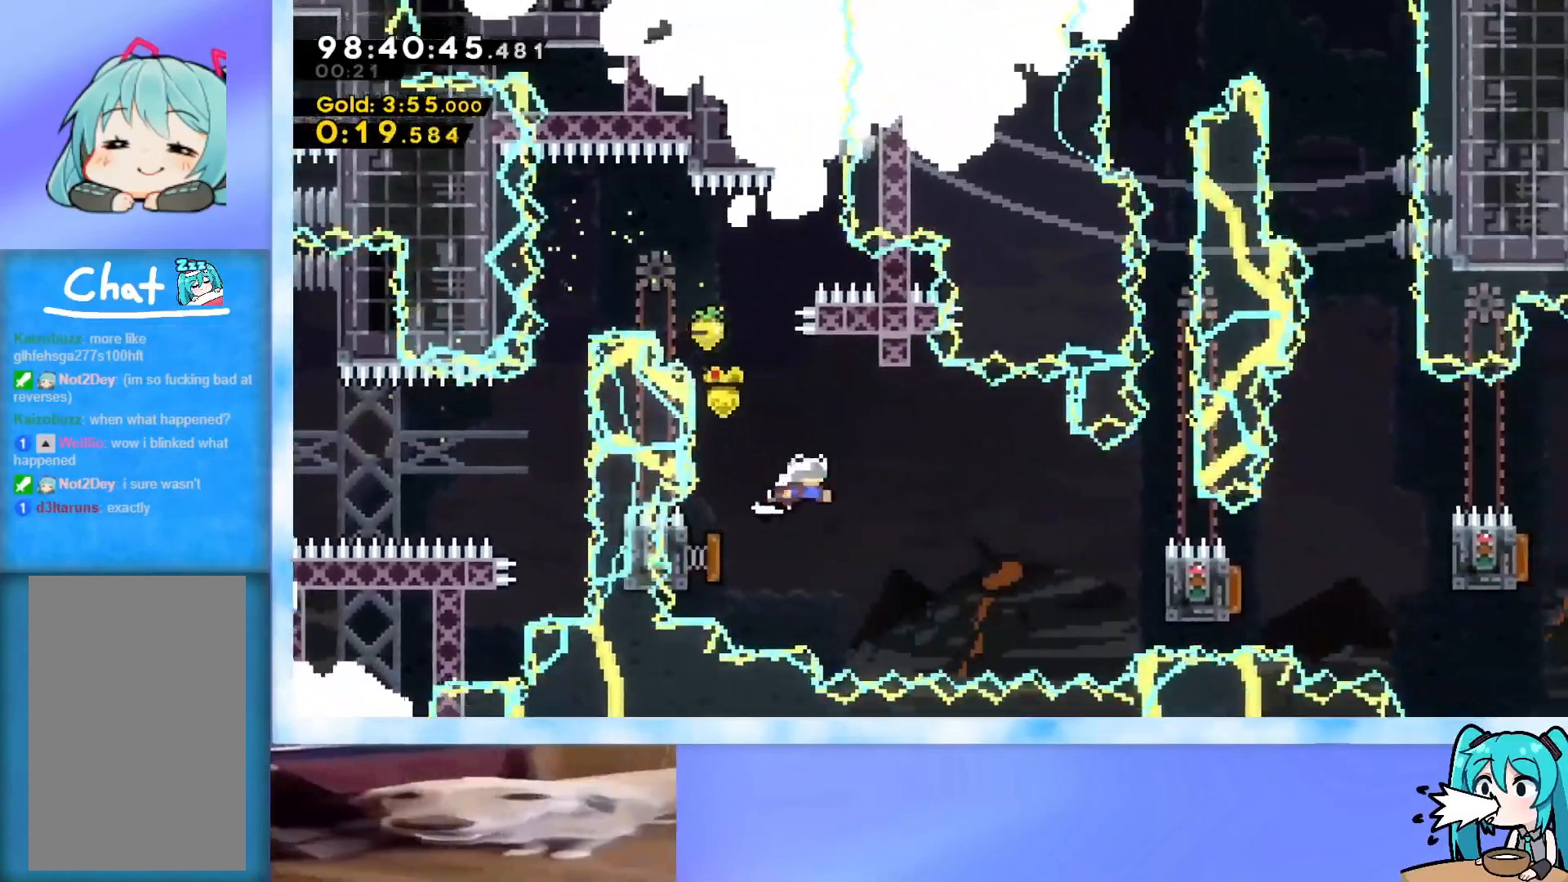
{"keys": [], "events": [[17, "left", "up"]]}
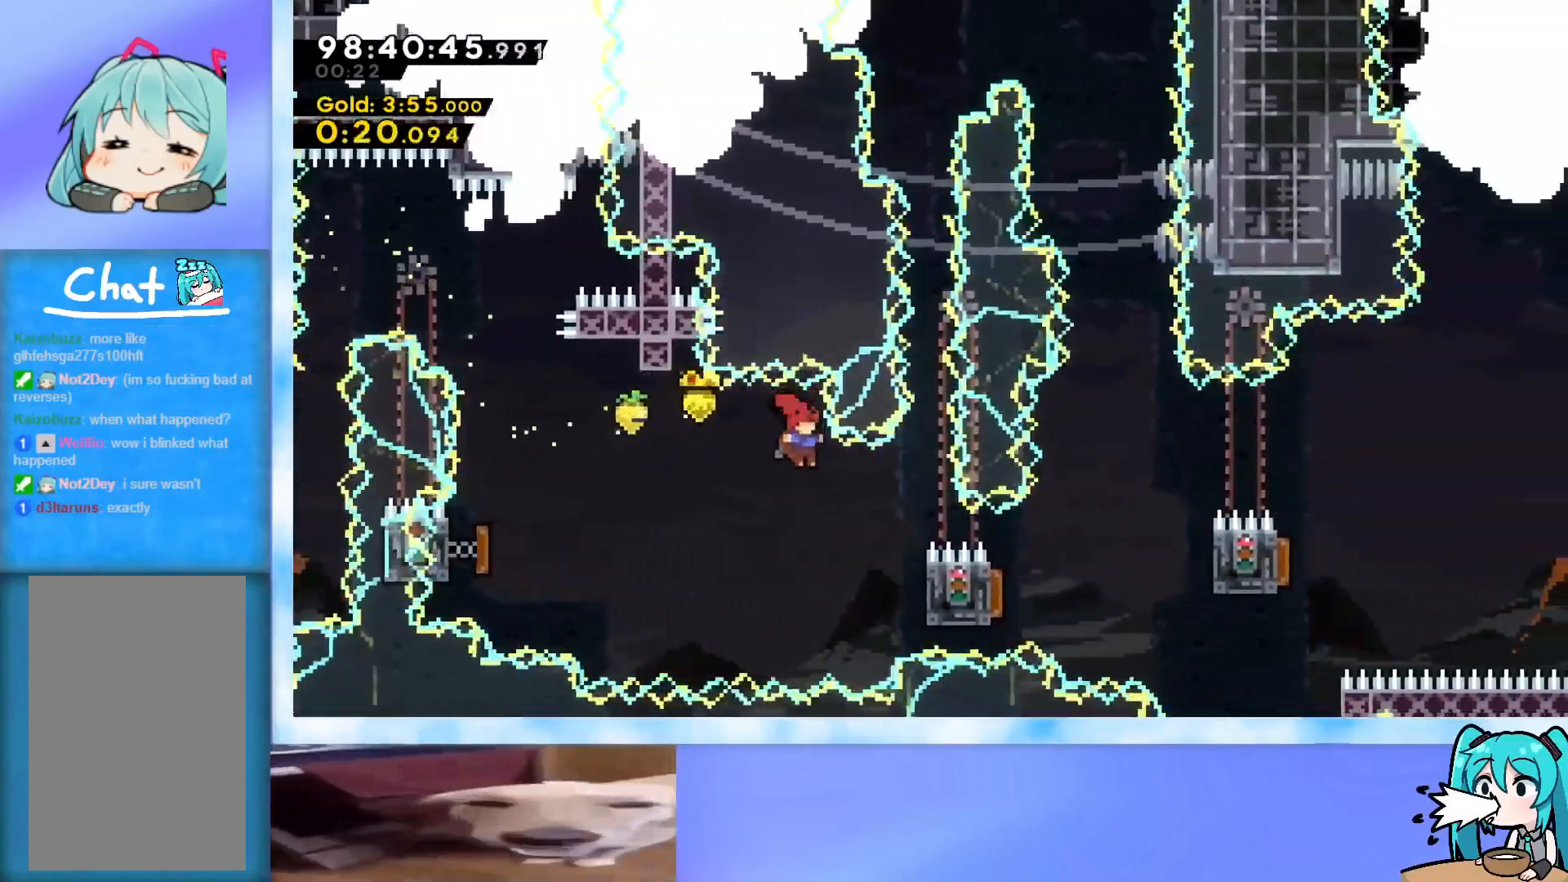
{"keys": ["grab"], "events": [[317, "demo", "down"], [351, "demo", "up"], [401, "grab", "down"]]}
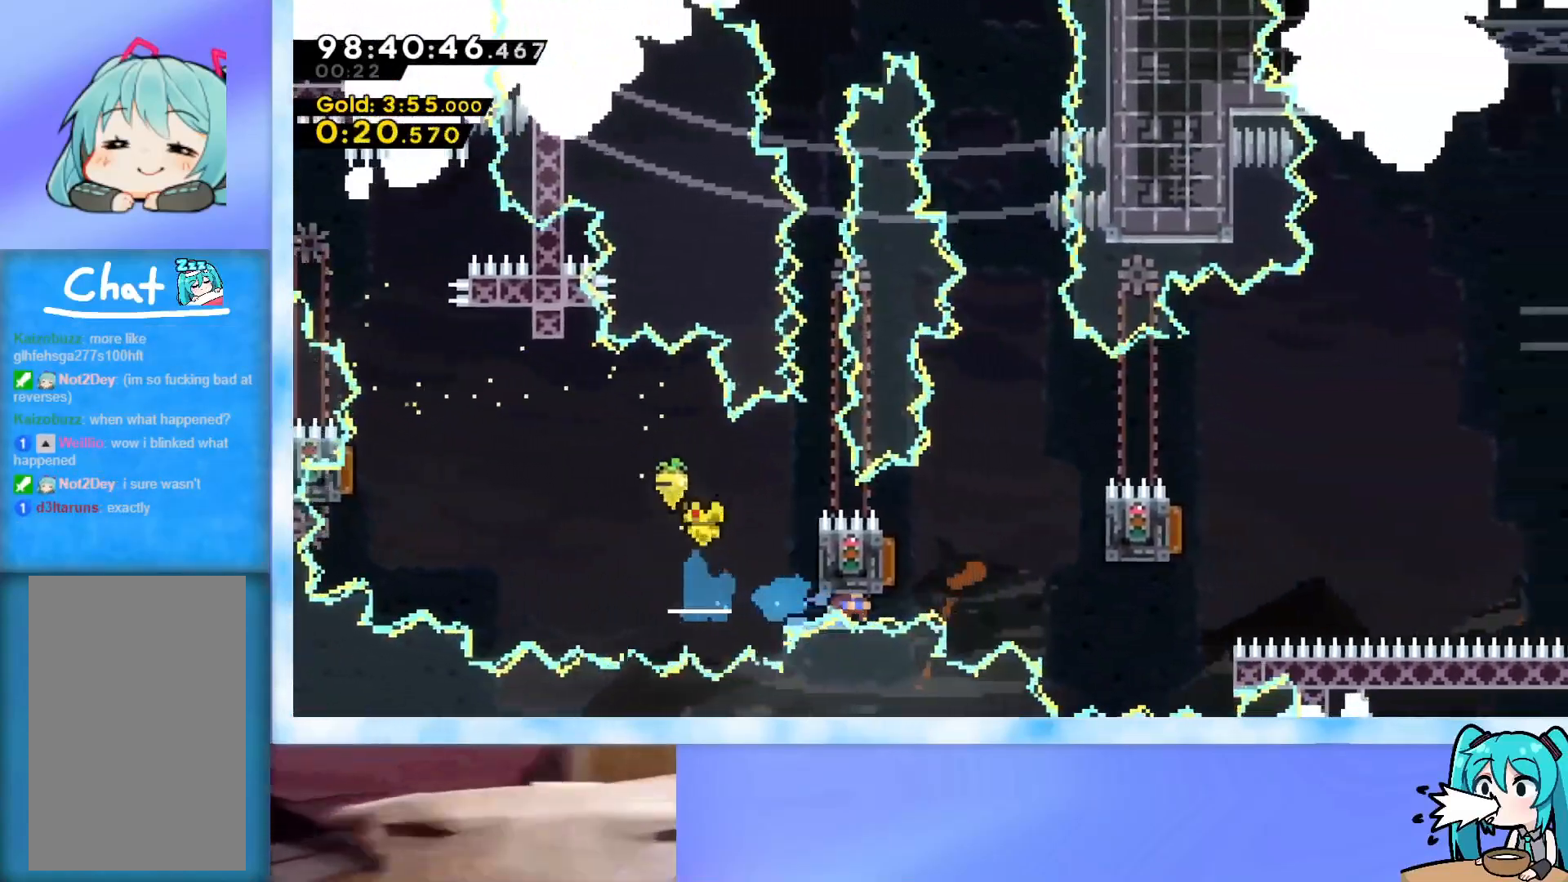
{"keys": ["right"], "events": [[334, "right", "down"], [500, "grab", "up"]]}
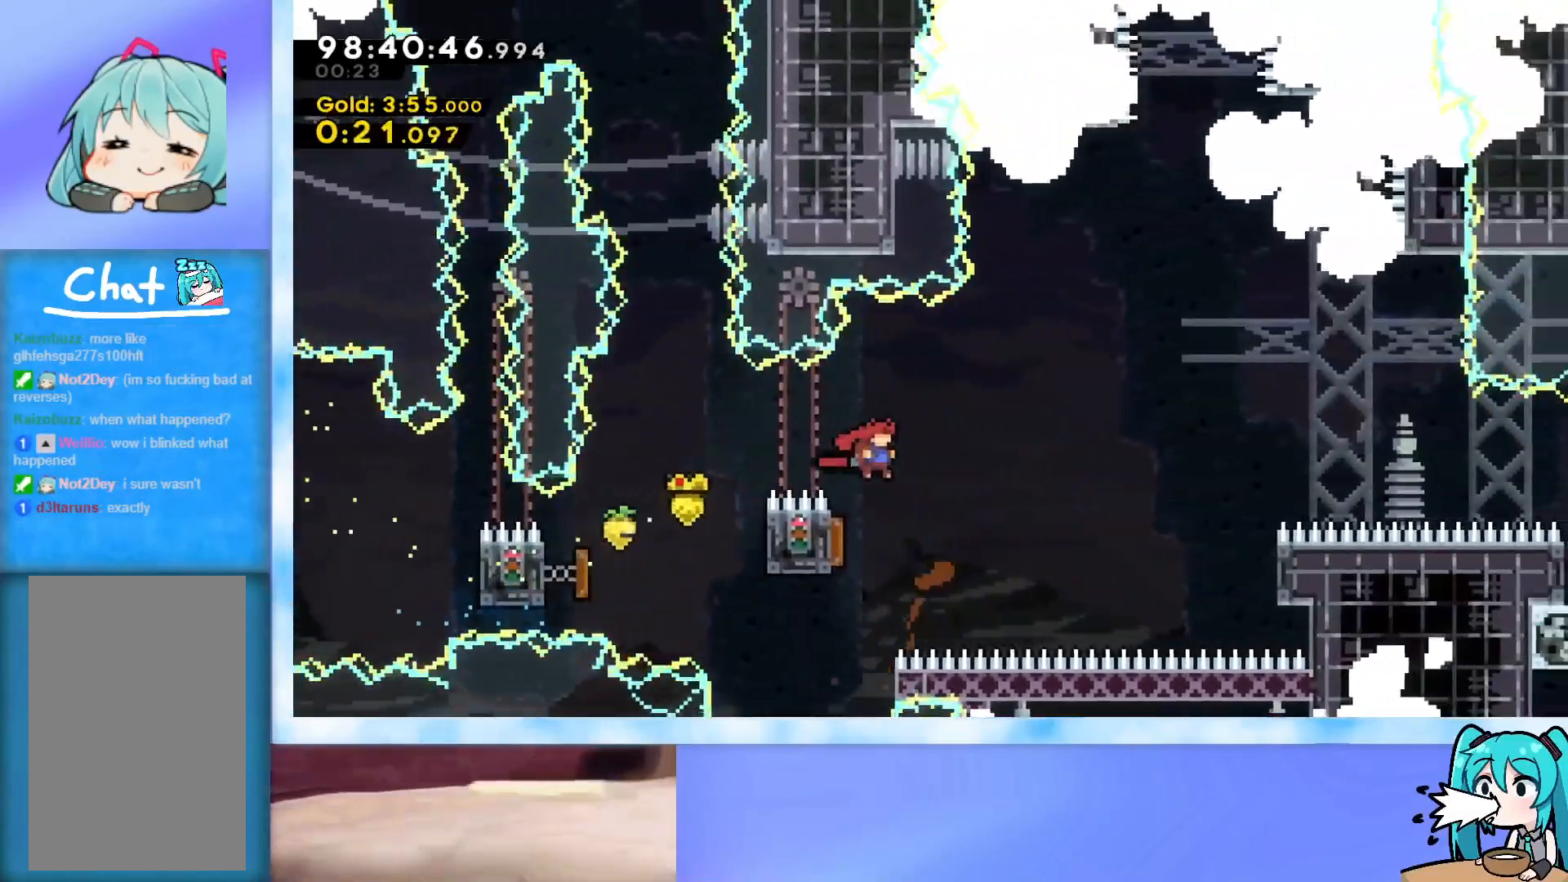
{"keys": ["grab", "right"], "events": [[50, "right", "up"], [134, "left", "down"], [234, "dash", "down"], [317, "dash", "up"], [417, "grab", "down"], [417, "left", "up"], [417, "right", "down"]]}
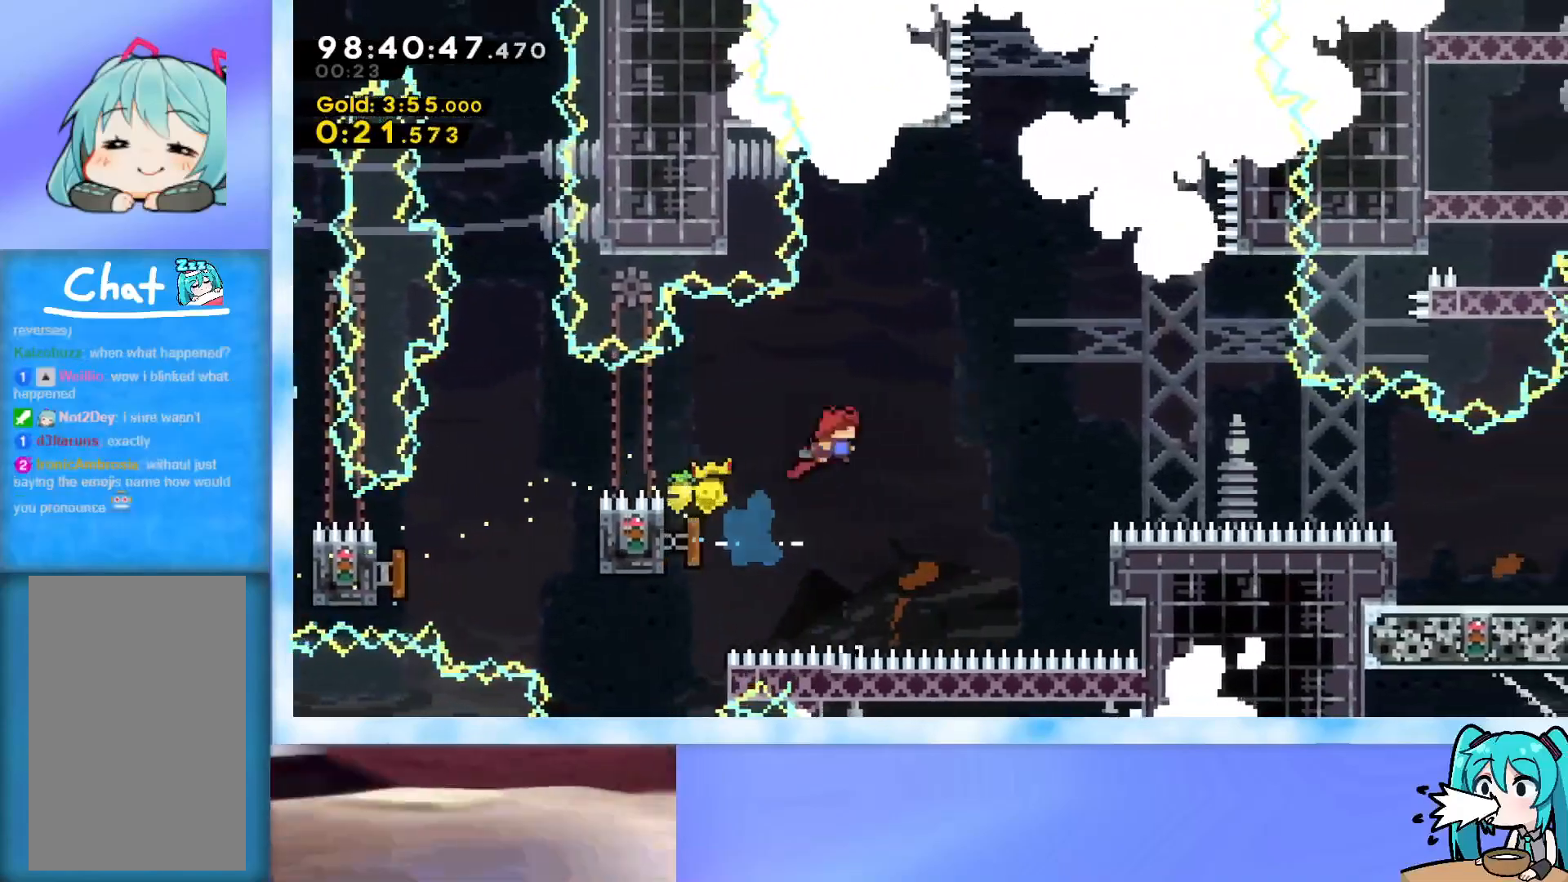
{"keys": ["grab", "right", "up"], "events": [[250, "right", "up"], [484, "right", "down"], [484, "up", "down"]]}
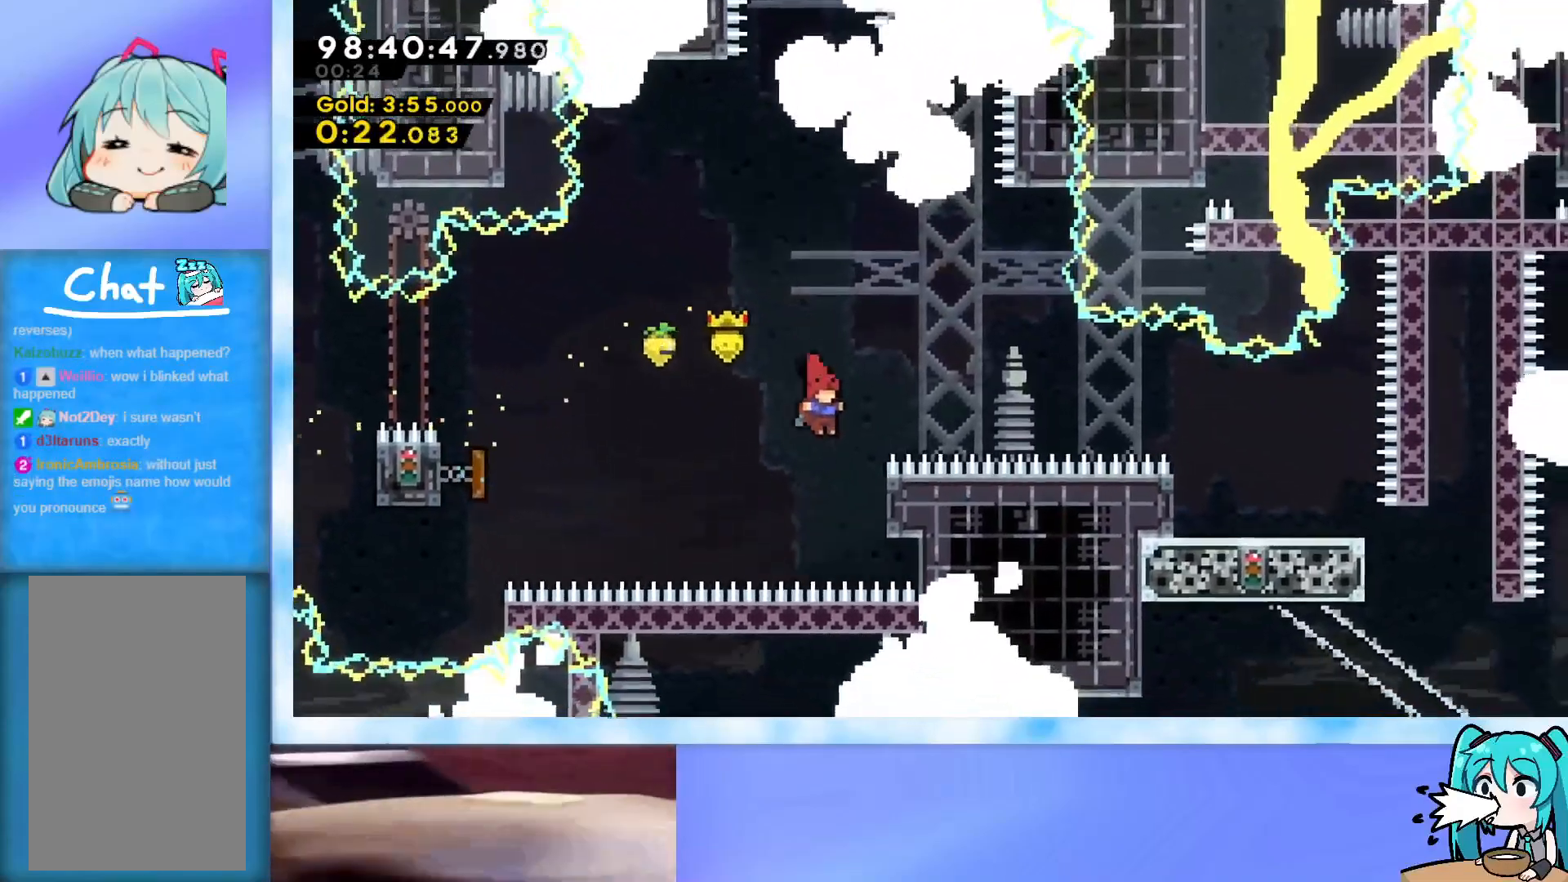
{"keys": ["grab", "right", "up"], "events": []}
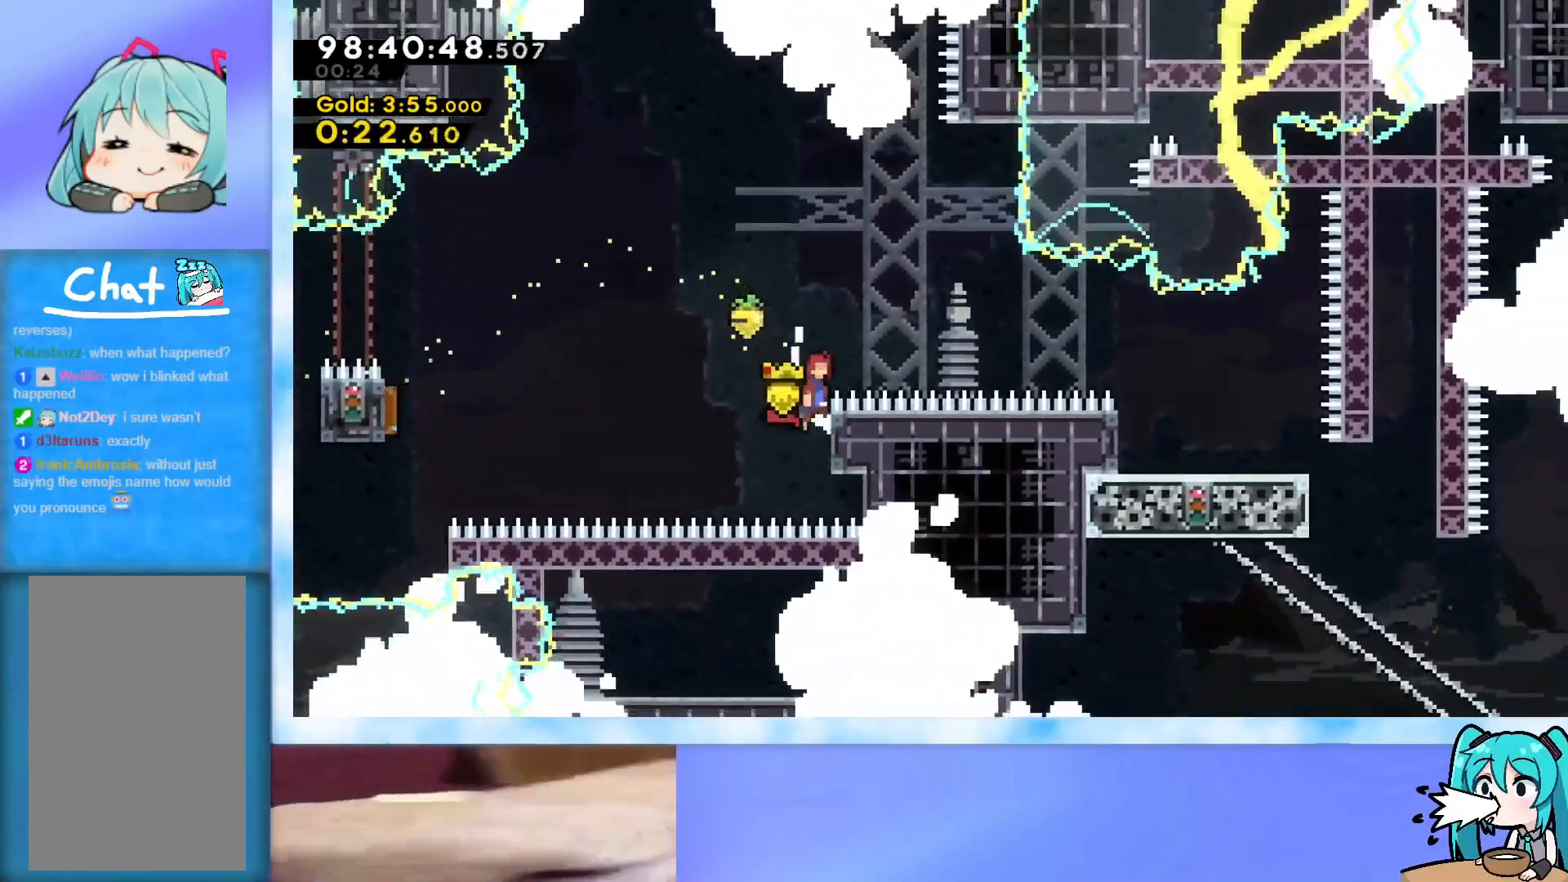
{"keys": ["right"], "events": [[50, "jump", "down"], [83, "up", "up"], [133, "grab", "up"], [183, "jump", "up"], [317, "dash", "down"], [467, "dash", "up"]]}
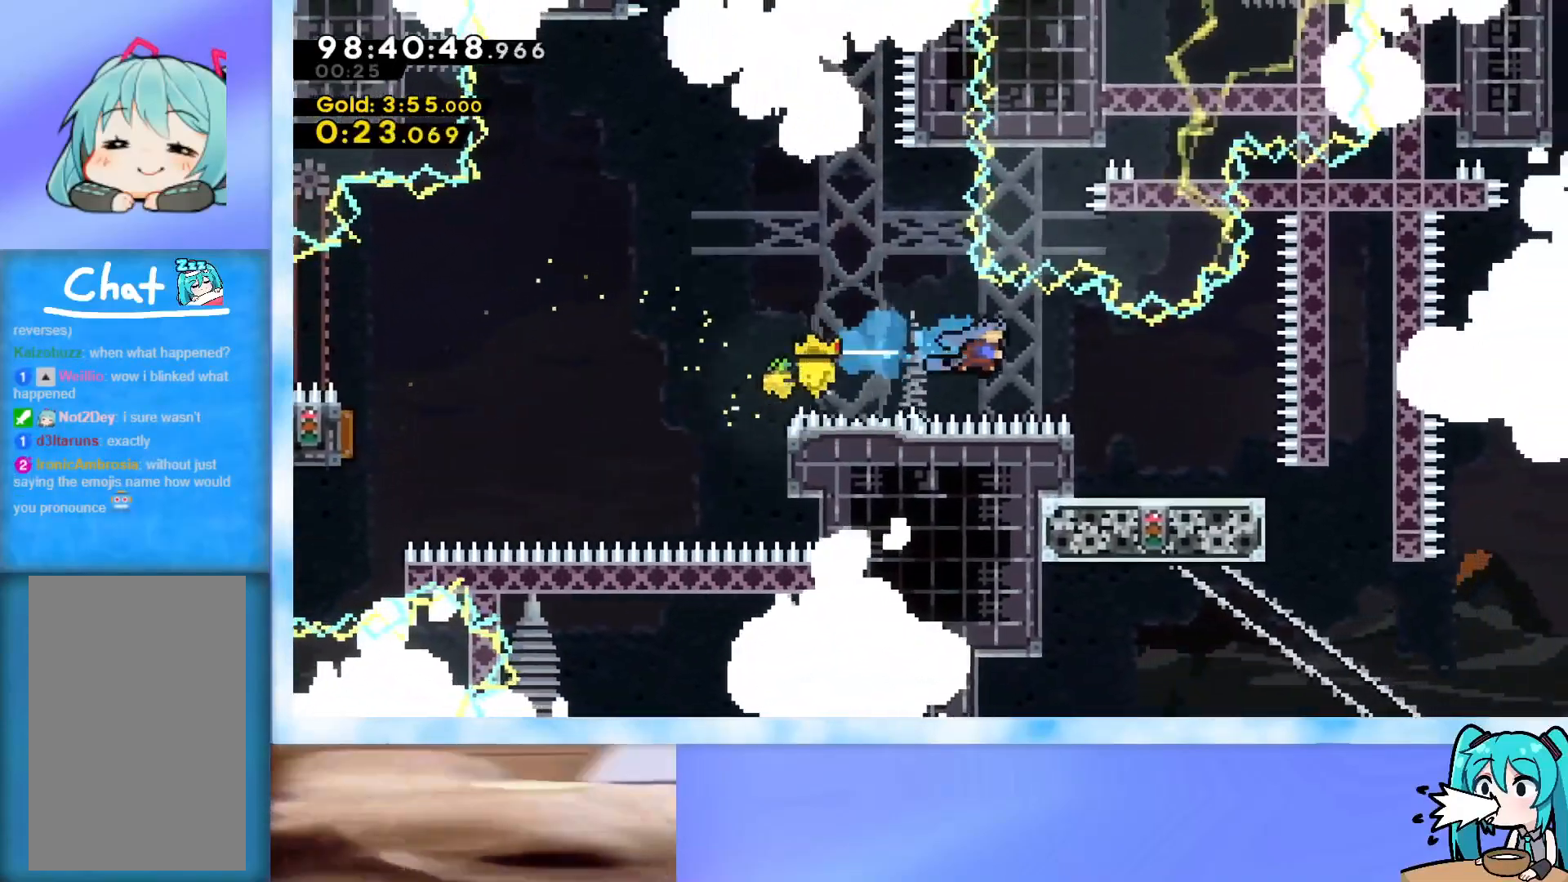
{"keys": [], "events": [[201, "right", "up"]]}
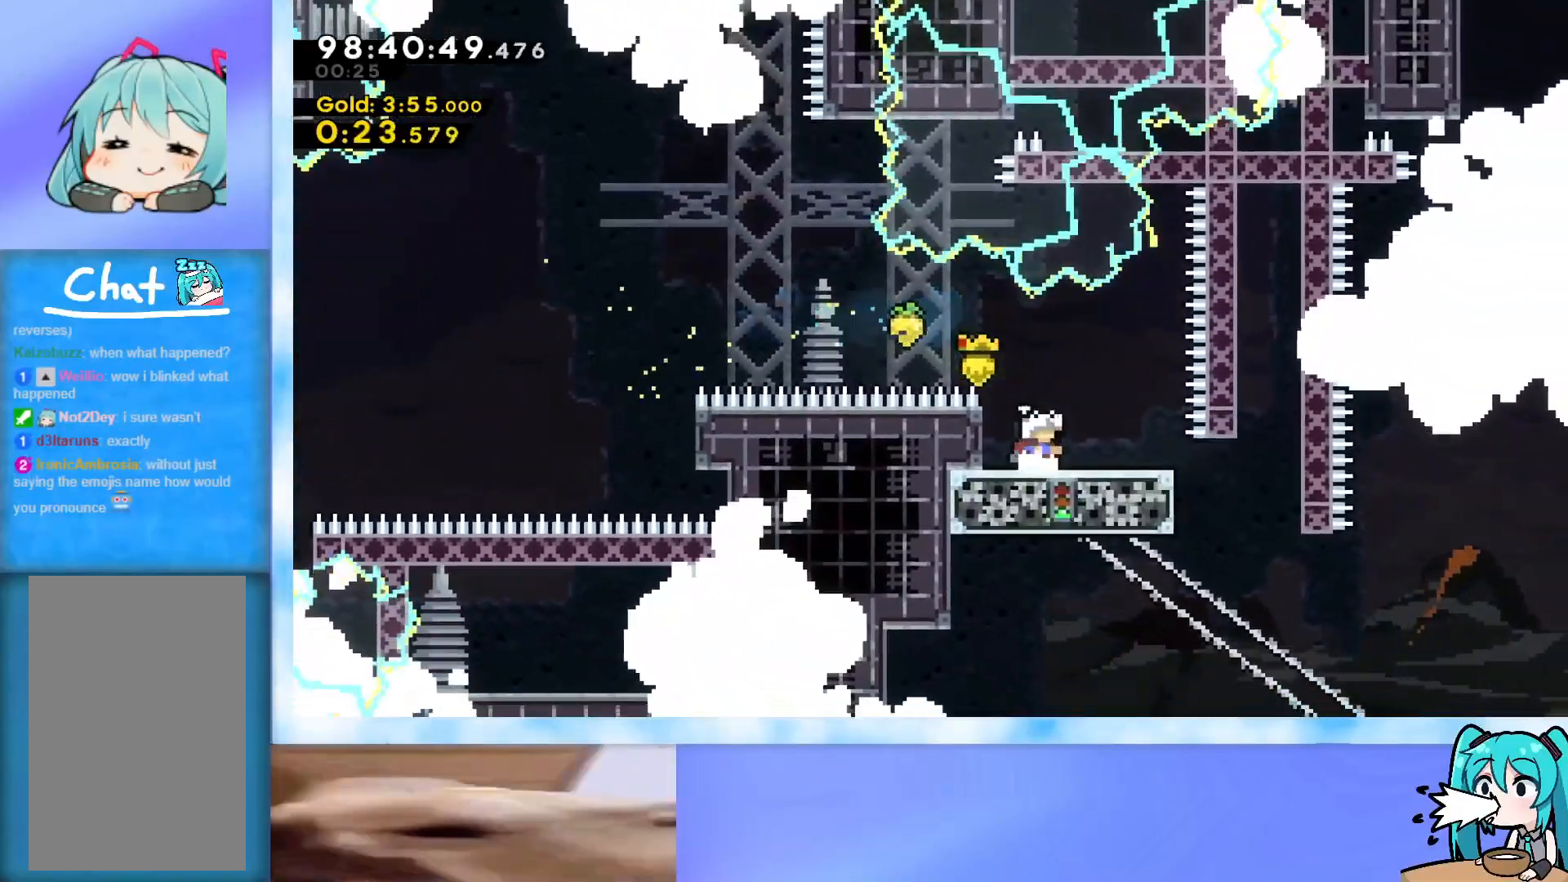
{"keys": [], "events": []}
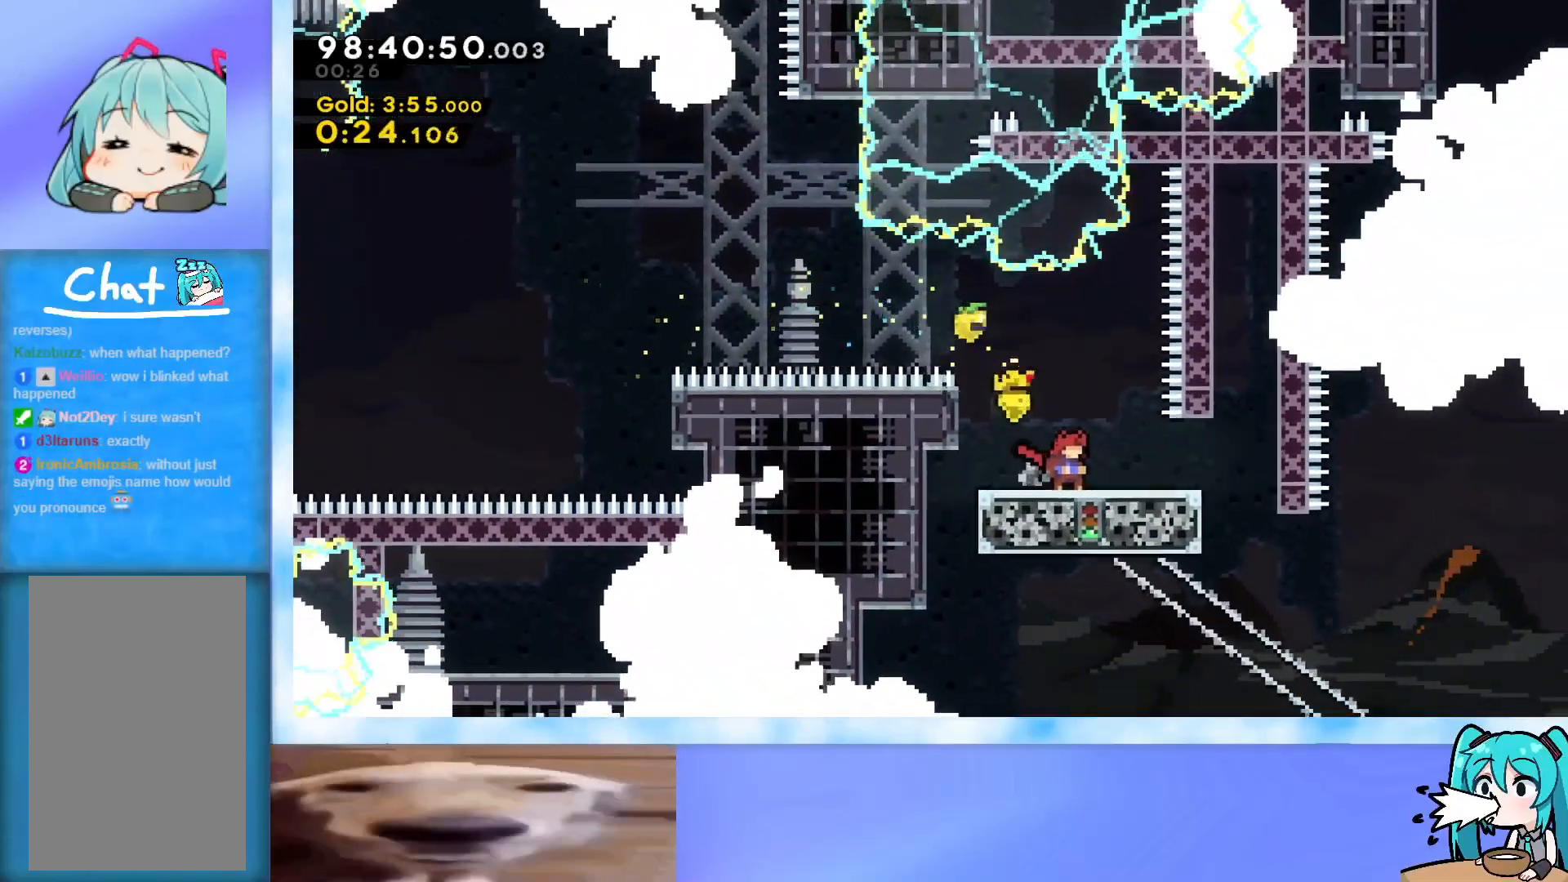
{"keys": [], "events": []}
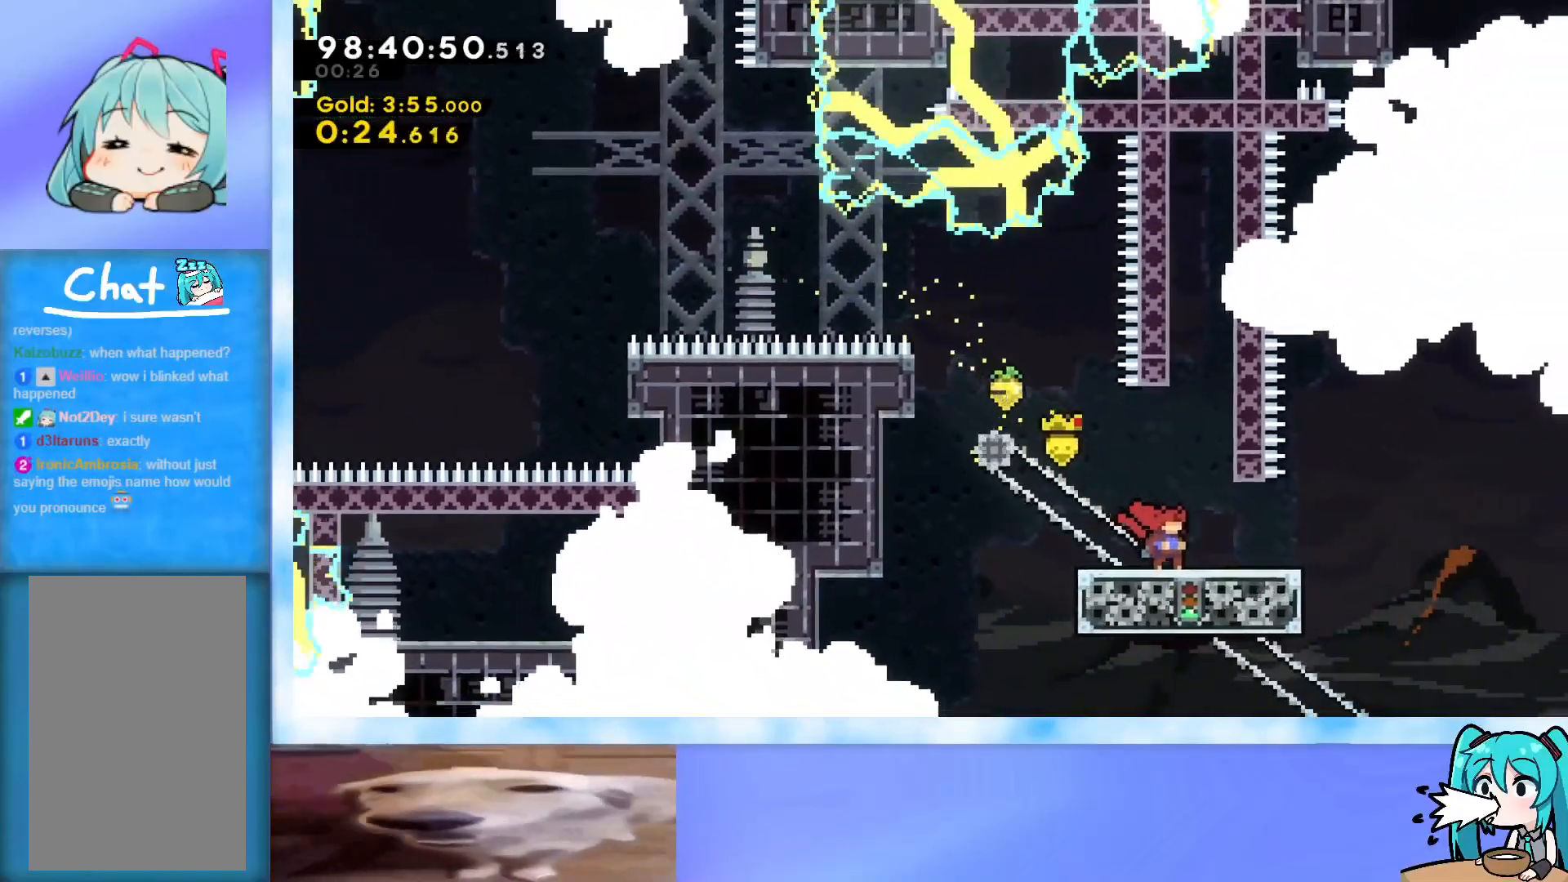
{"keys": [], "events": [[200, "left", "down"], [250, "left", "up"]]}
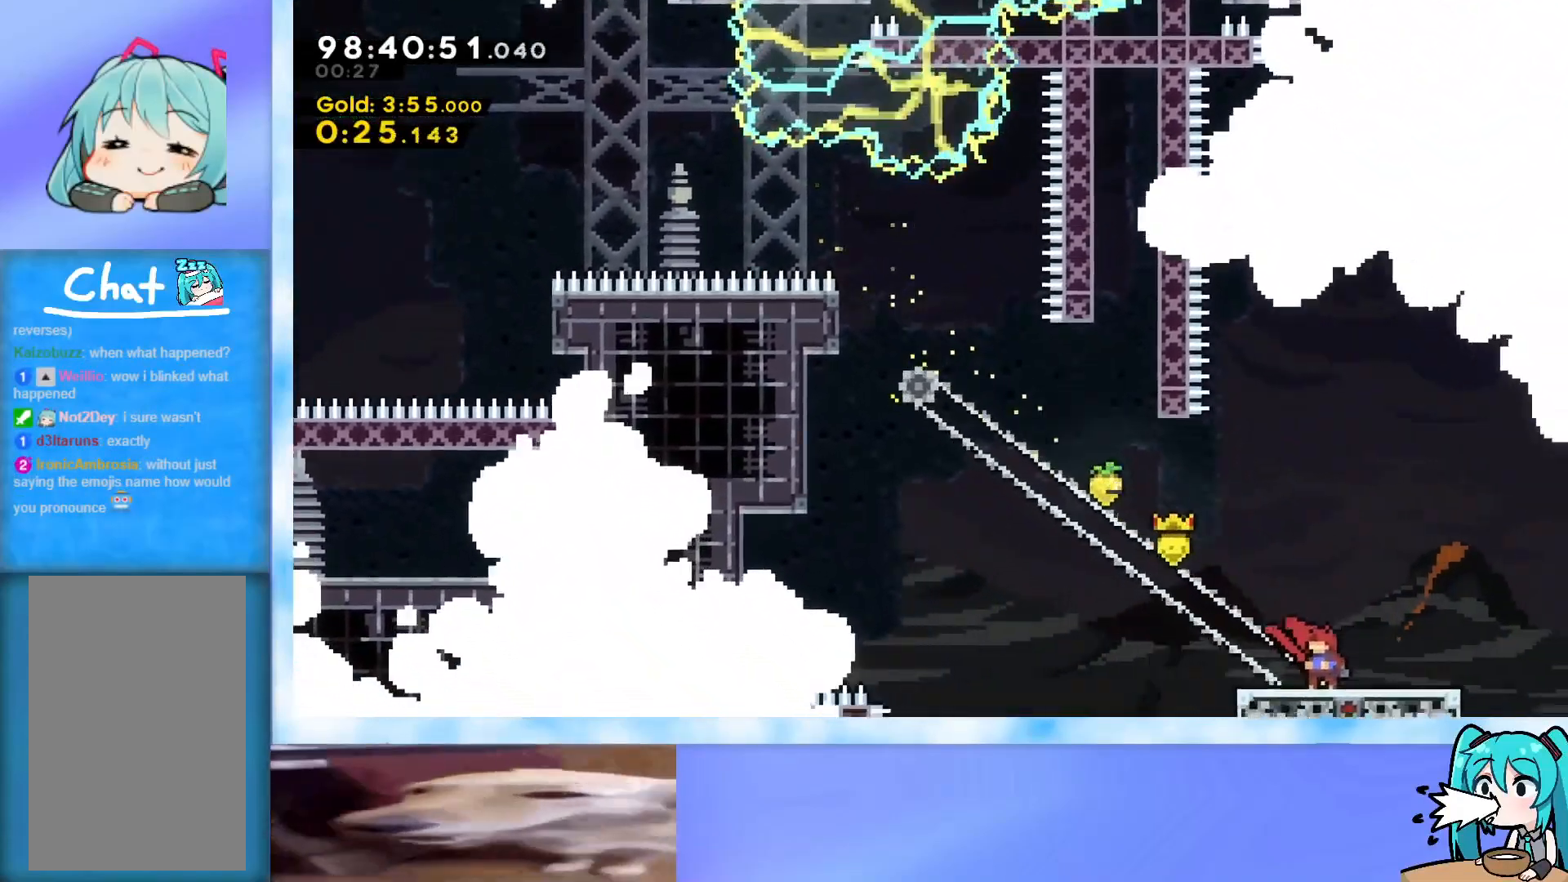
{"keys": [], "events": []}
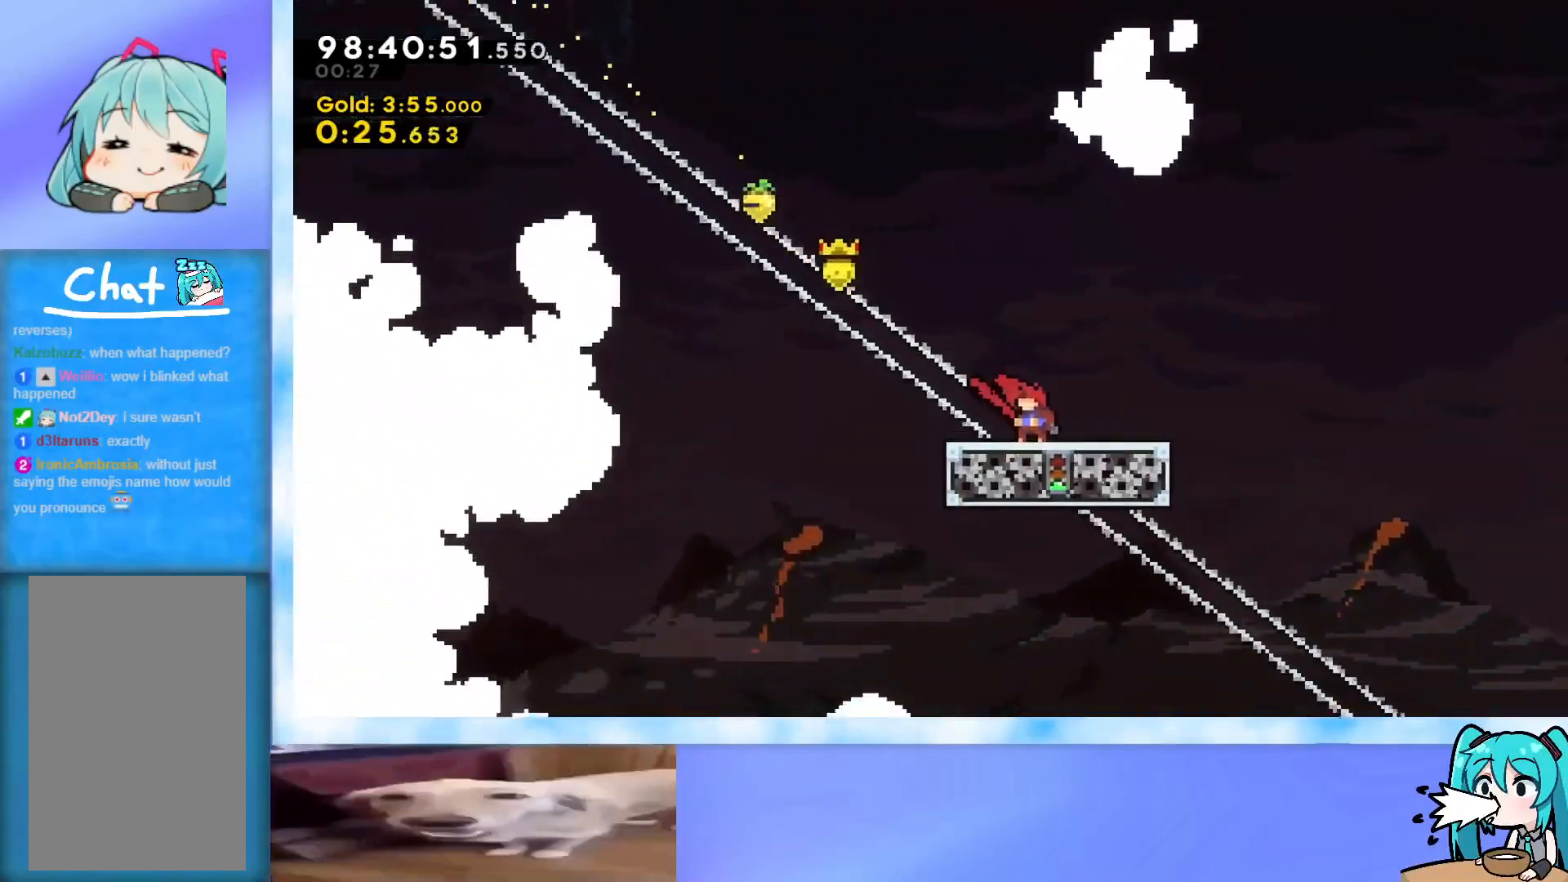
{"keys": ["down", "right"], "events": [[83, "down", "down"], [133, "right", "down"]]}
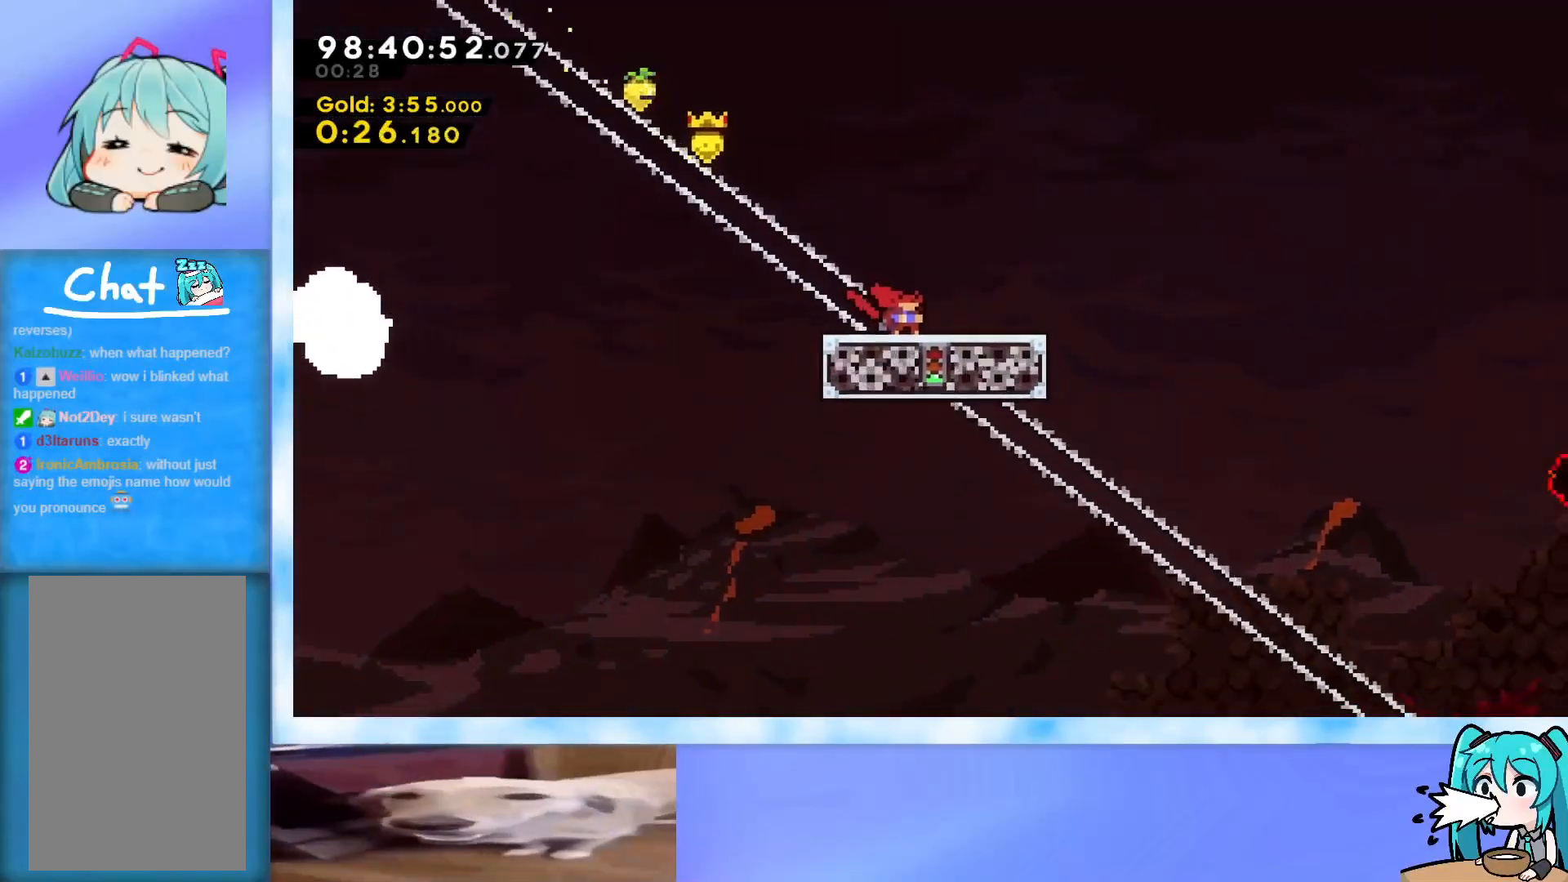
{"keys": ["down", "right"], "events": []}
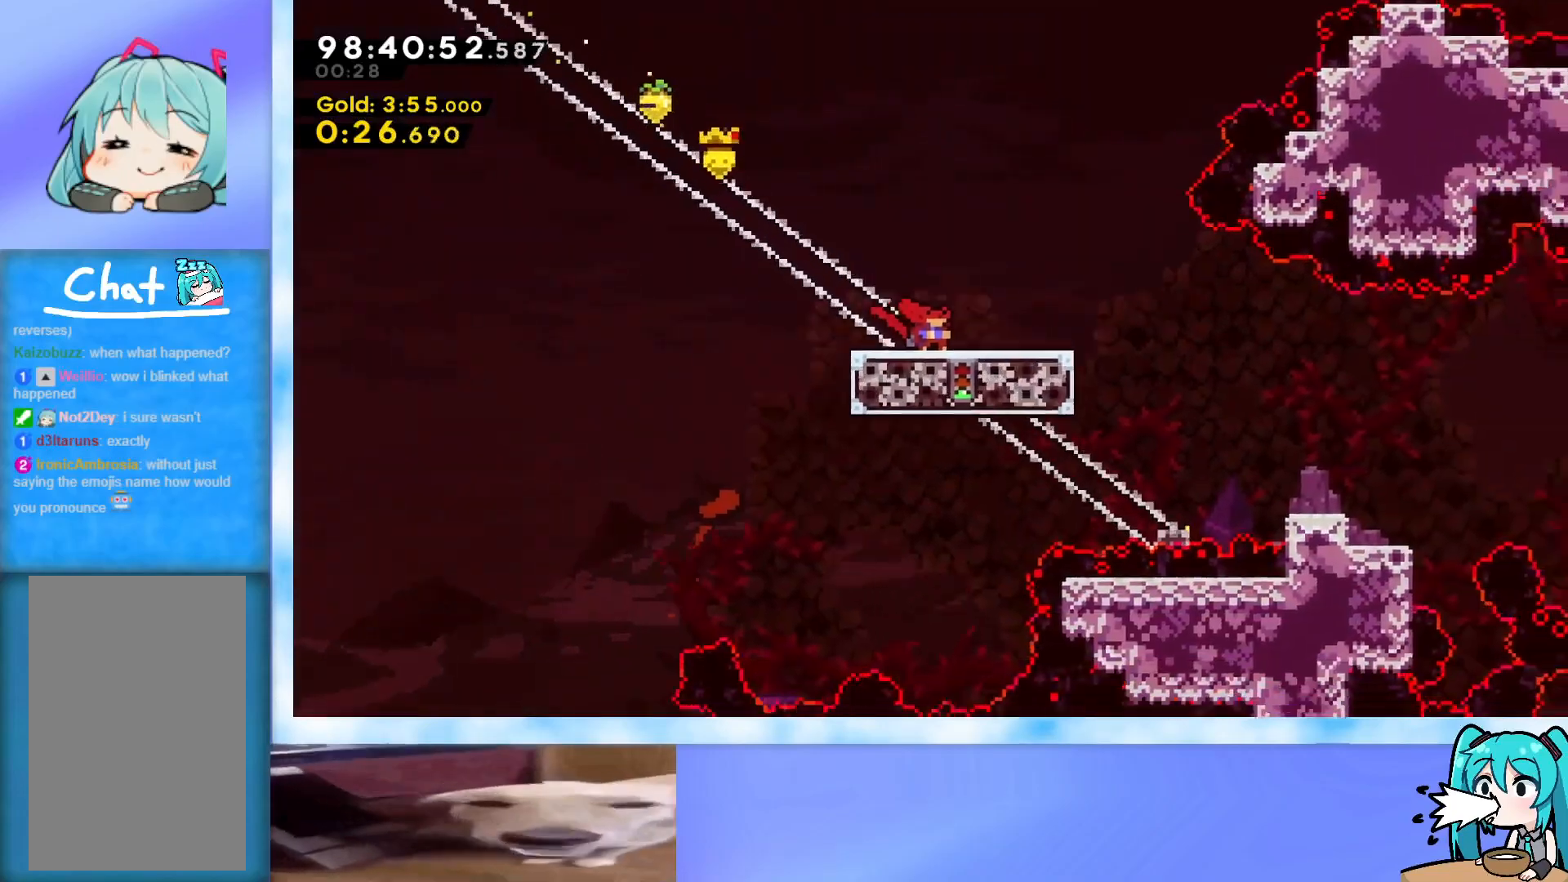
{"keys": ["grab", "jump", "right"], "events": [[117, "dash", "down"], [217, "down", "up"], [267, "dash", "up"], [300, "jump", "down"], [500, "grab", "down"]]}
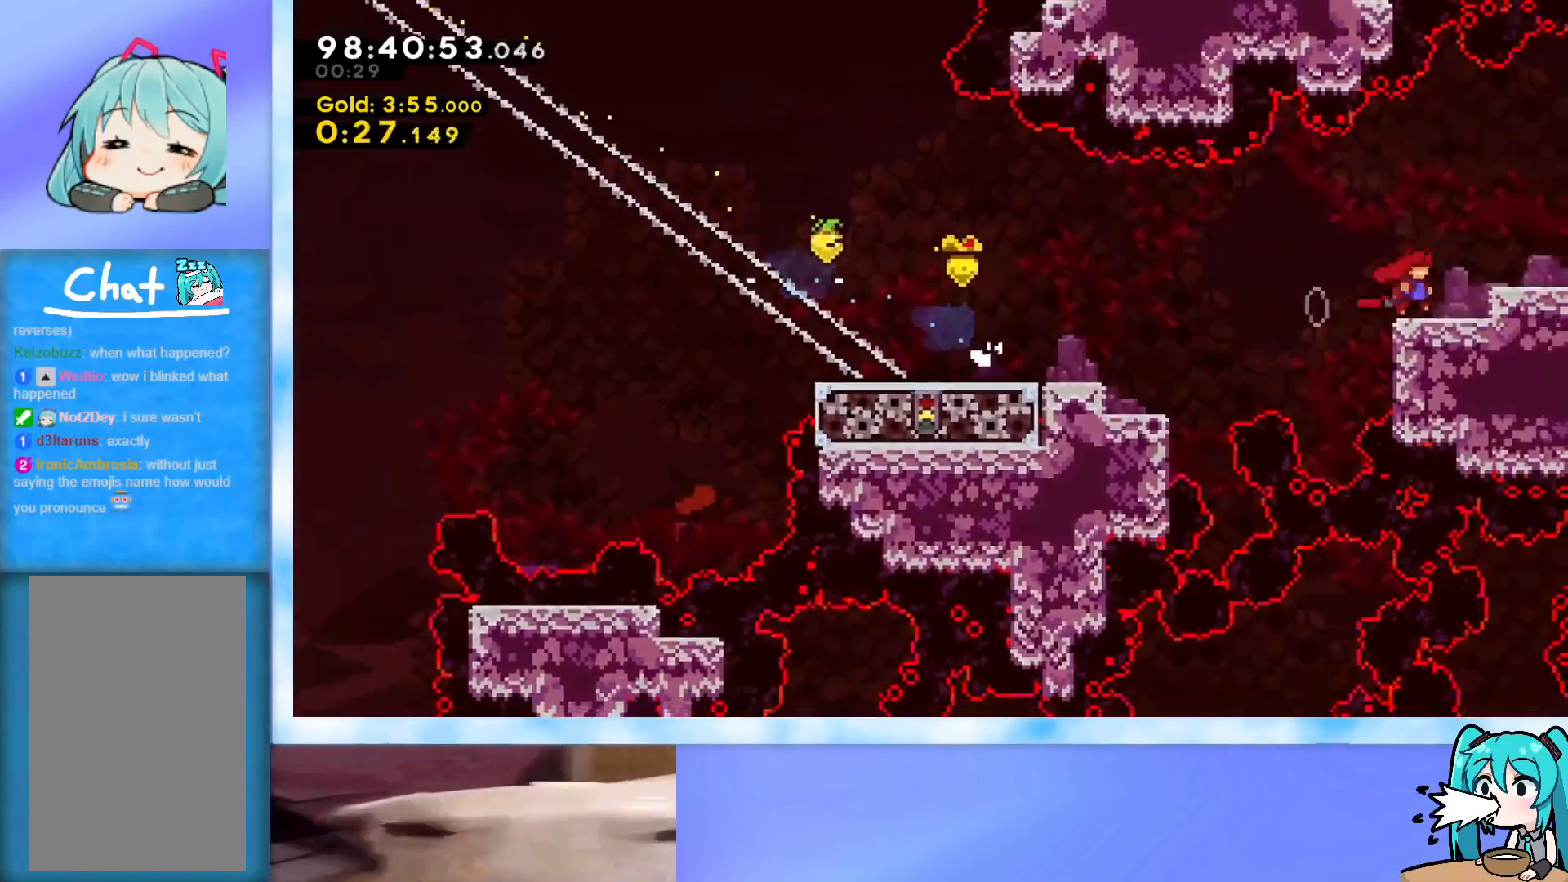
{"keys": ["grab", "right"], "events": [[367, "jump", "up"]]}
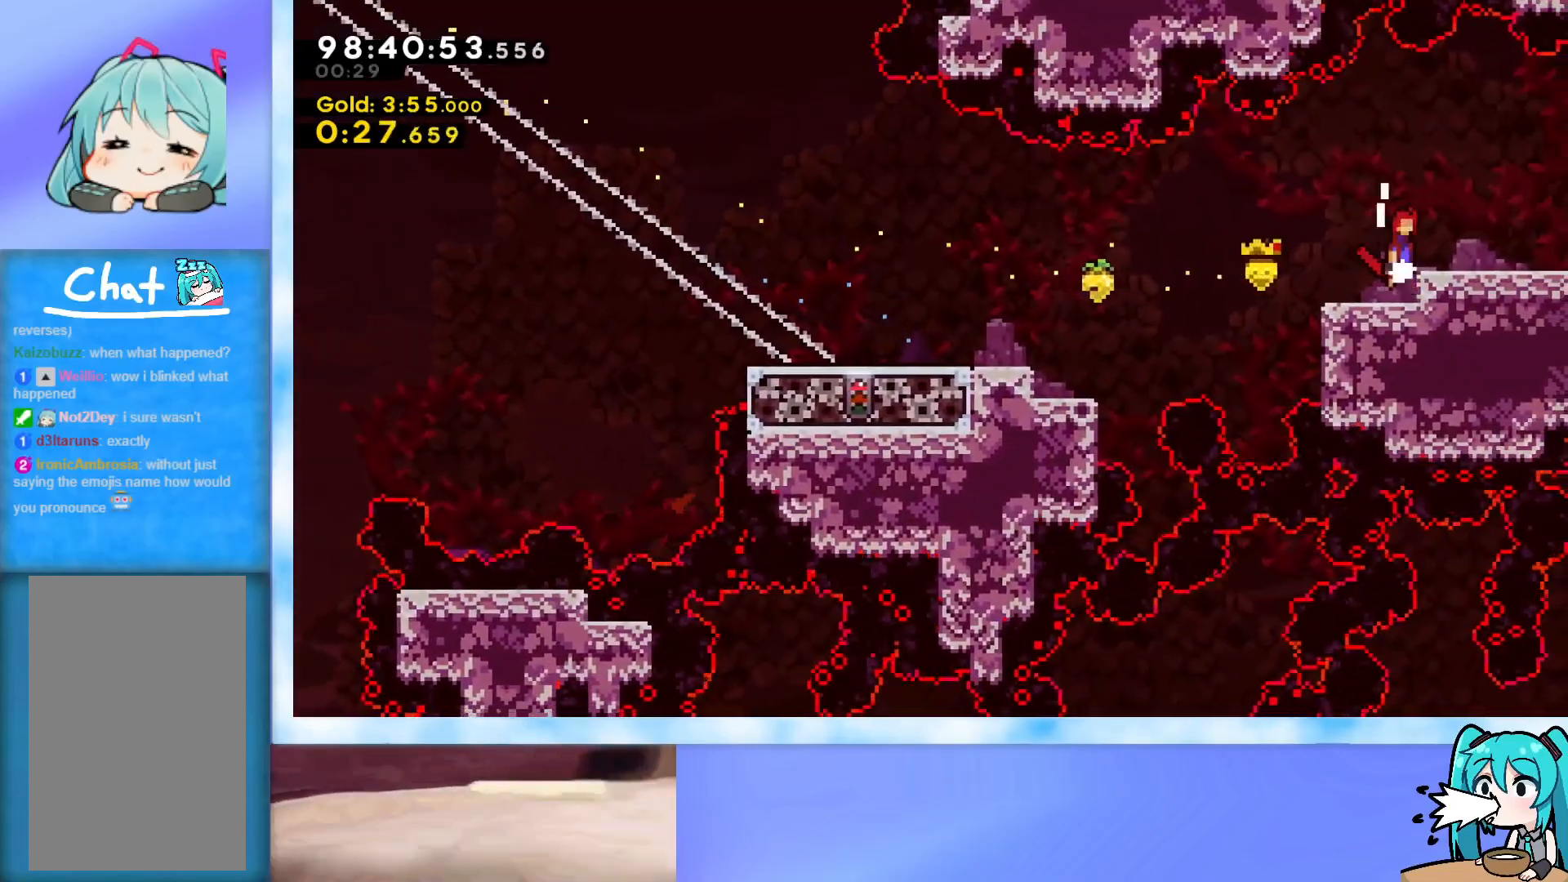
{"keys": ["down", "right"], "events": [[34, "jump", "down"], [84, "grab", "up"], [84, "jump", "up"], [301, "down", "down"], [351, "dash", "down"], [501, "dash", "up"]]}
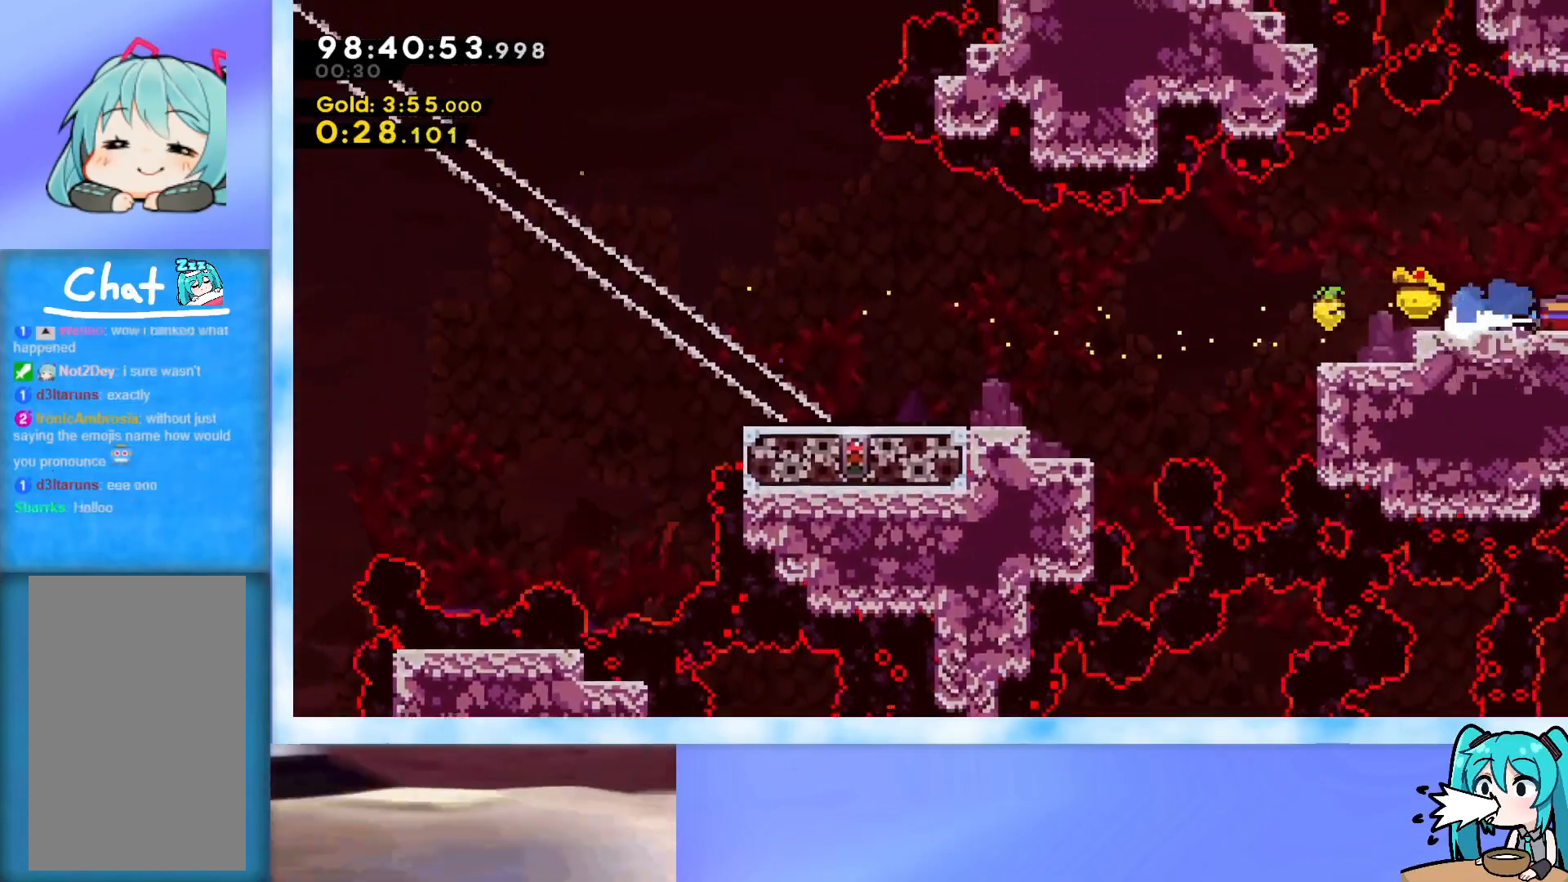
{"keys": ["right"], "events": [[50, "down", "up"]]}
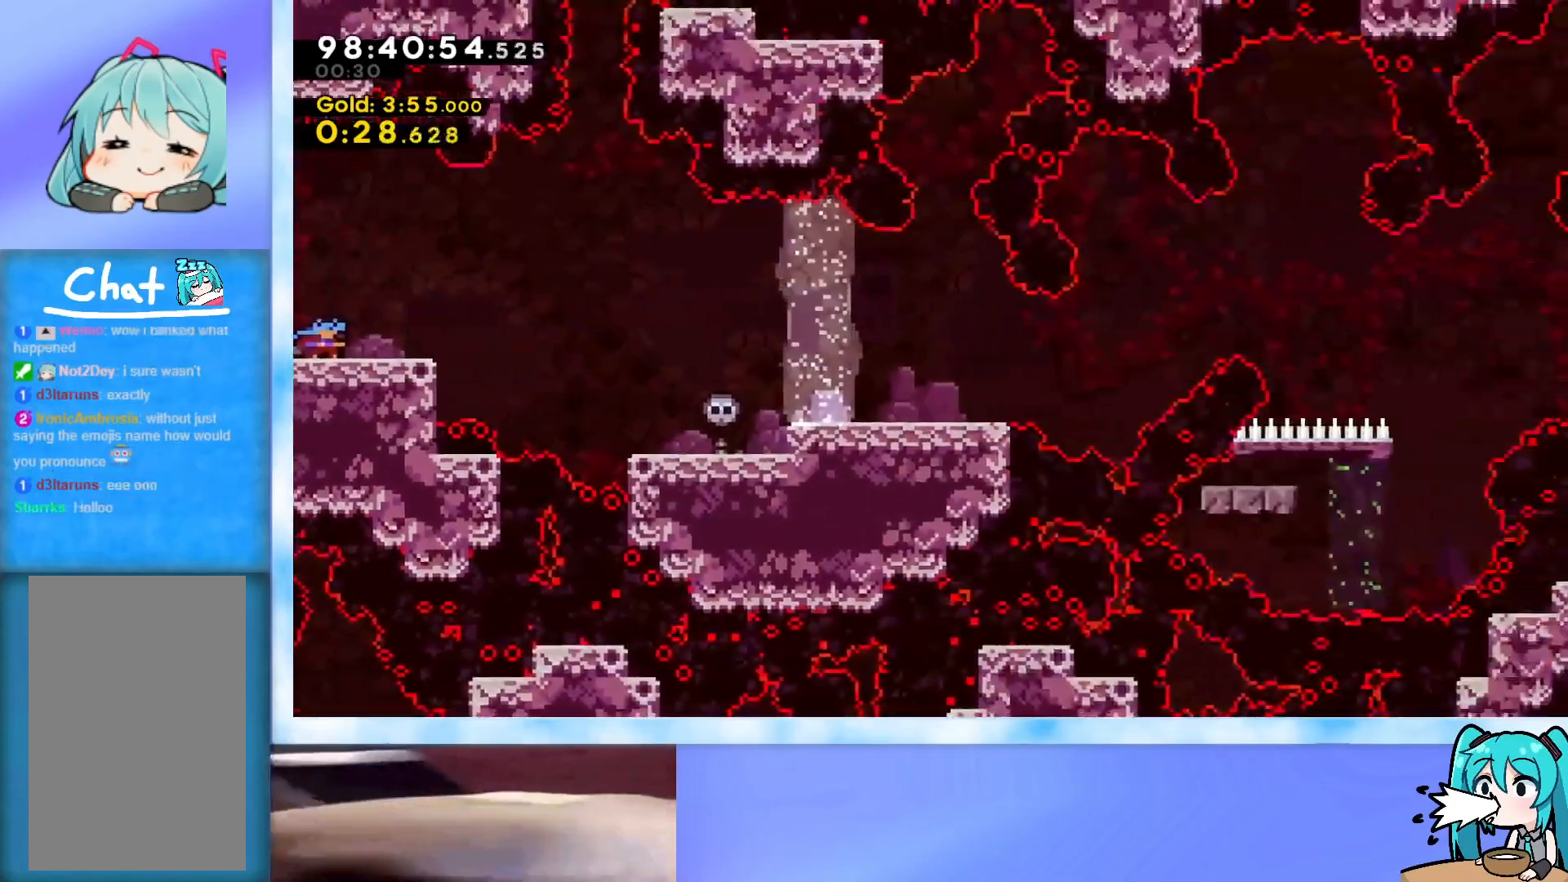
{"keys": ["right"], "events": [[150, "jump", "down"], [301, "jump", "up"]]}
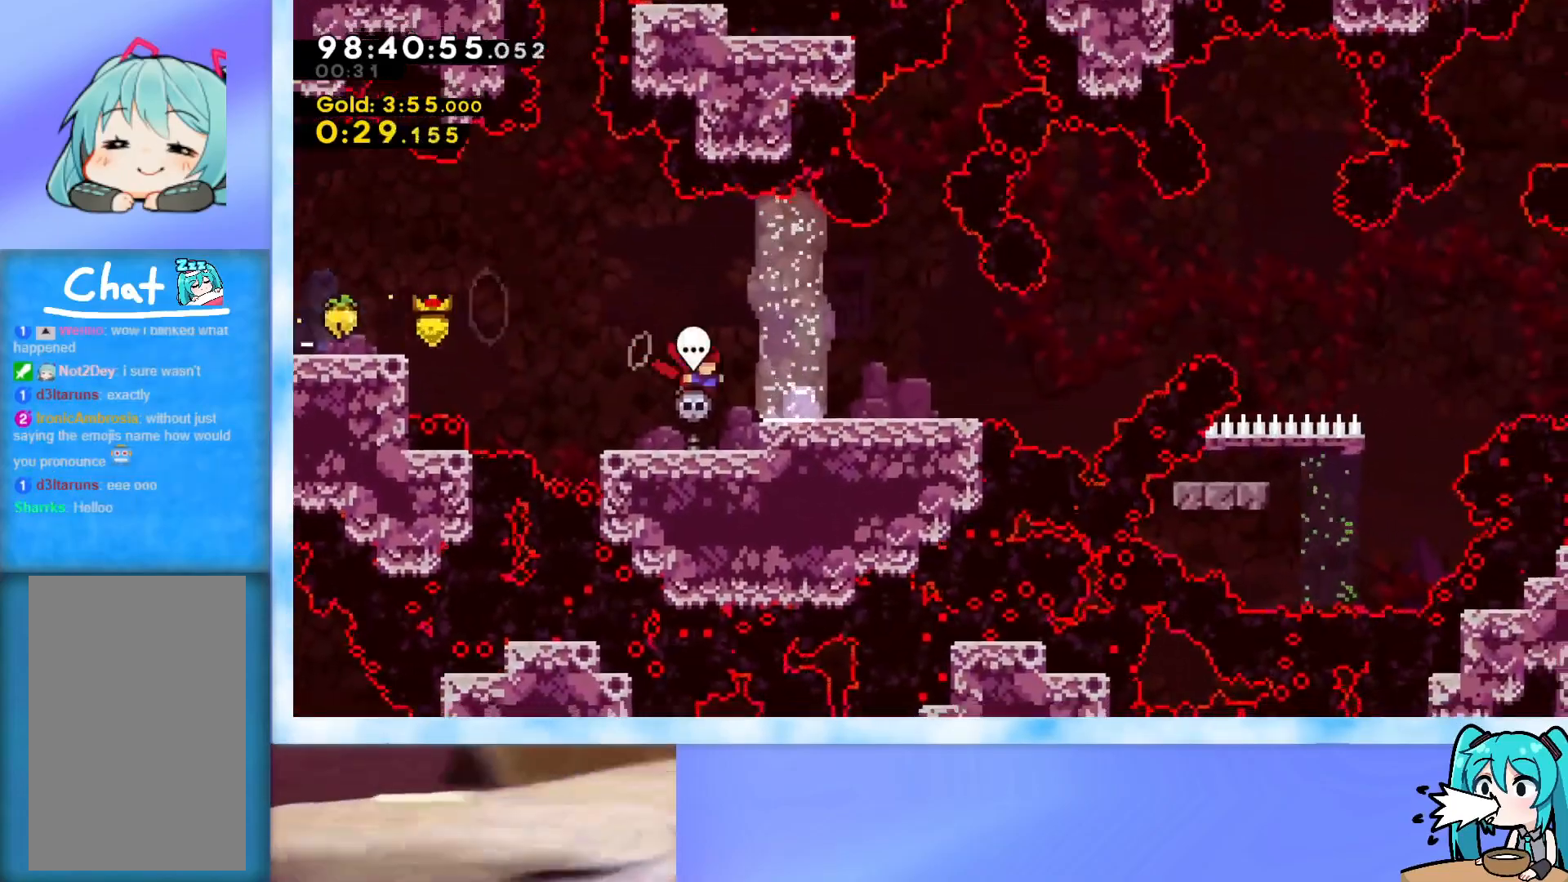
{"keys": ["right"], "events": [[116, "right", "up"], [400, "jump", "down"], [400, "right", "down"], [500, "jump", "up"]]}
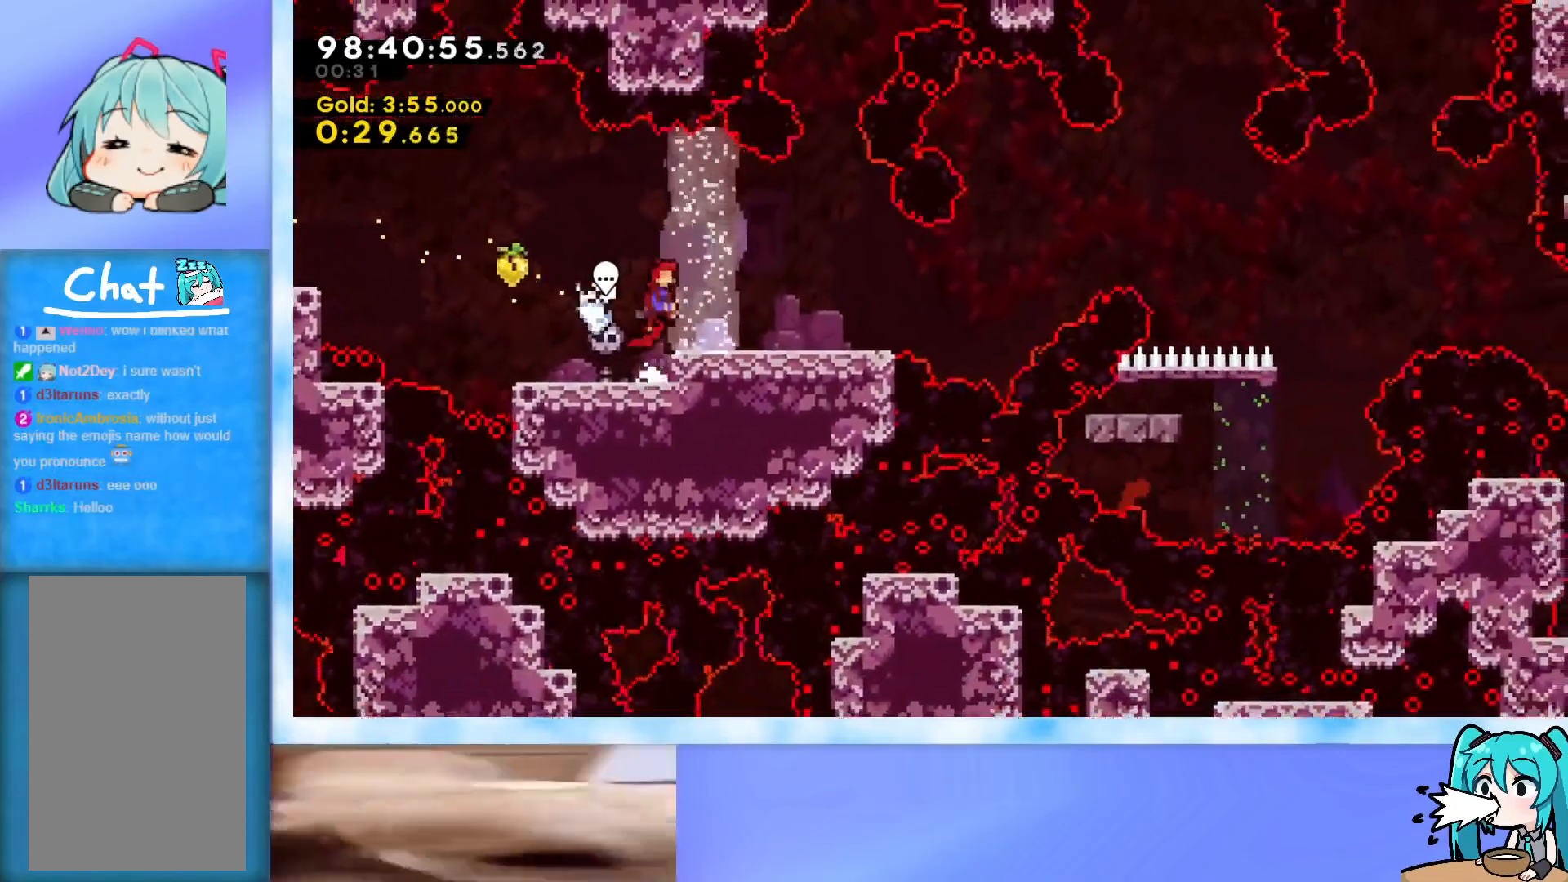
{"keys": ["right"], "events": [[317, "dash", "down"], [417, "dash", "up"]]}
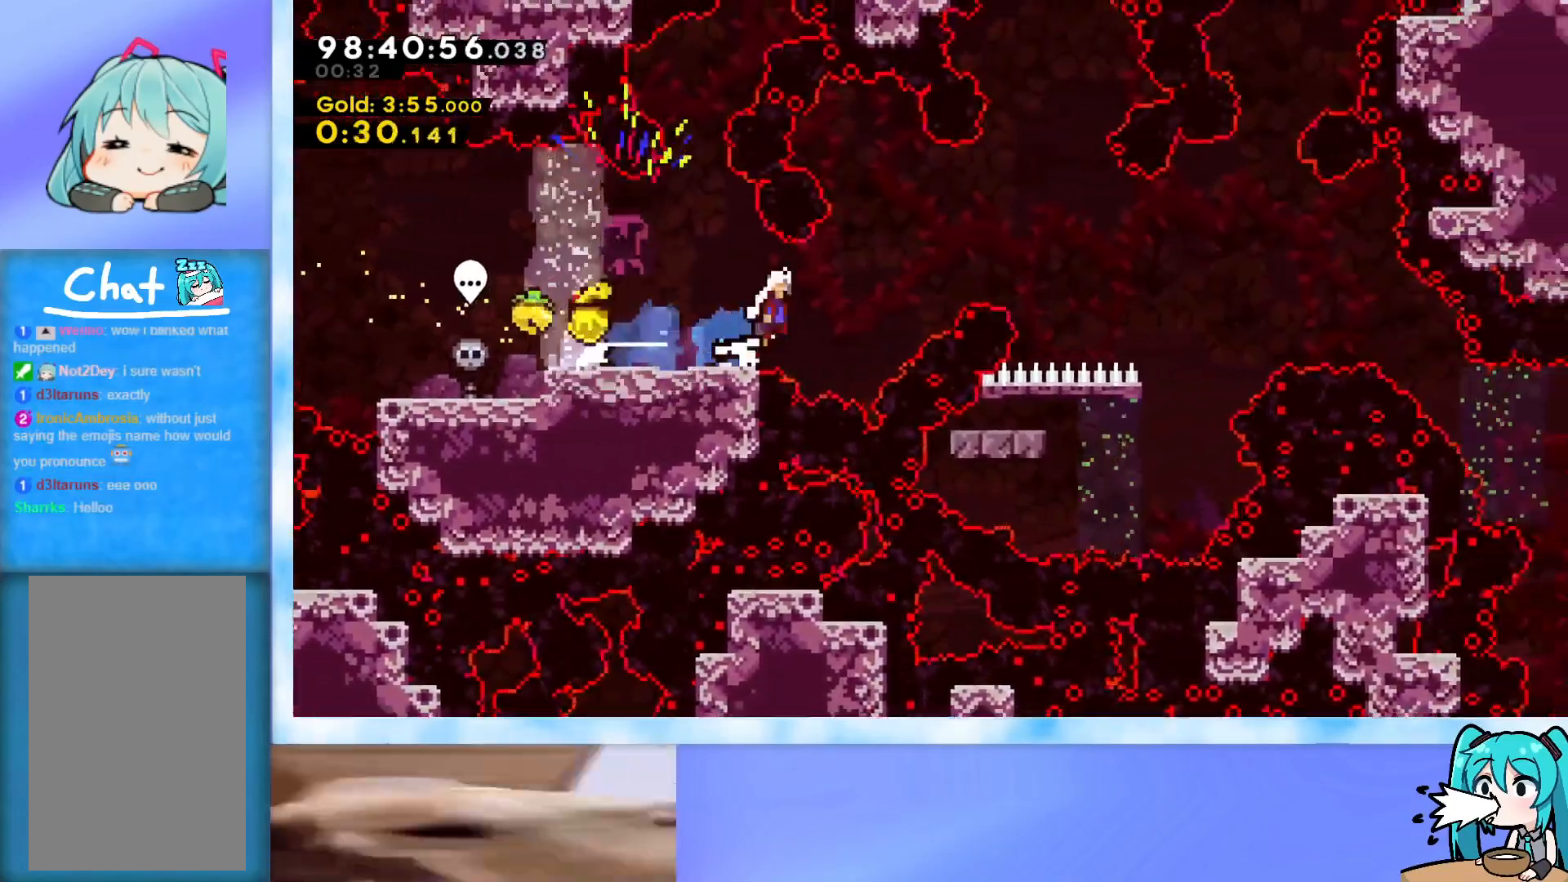
{"keys": [], "events": [[16, "jump", "down"], [484, "jump", "up"], [484, "right", "up"]]}
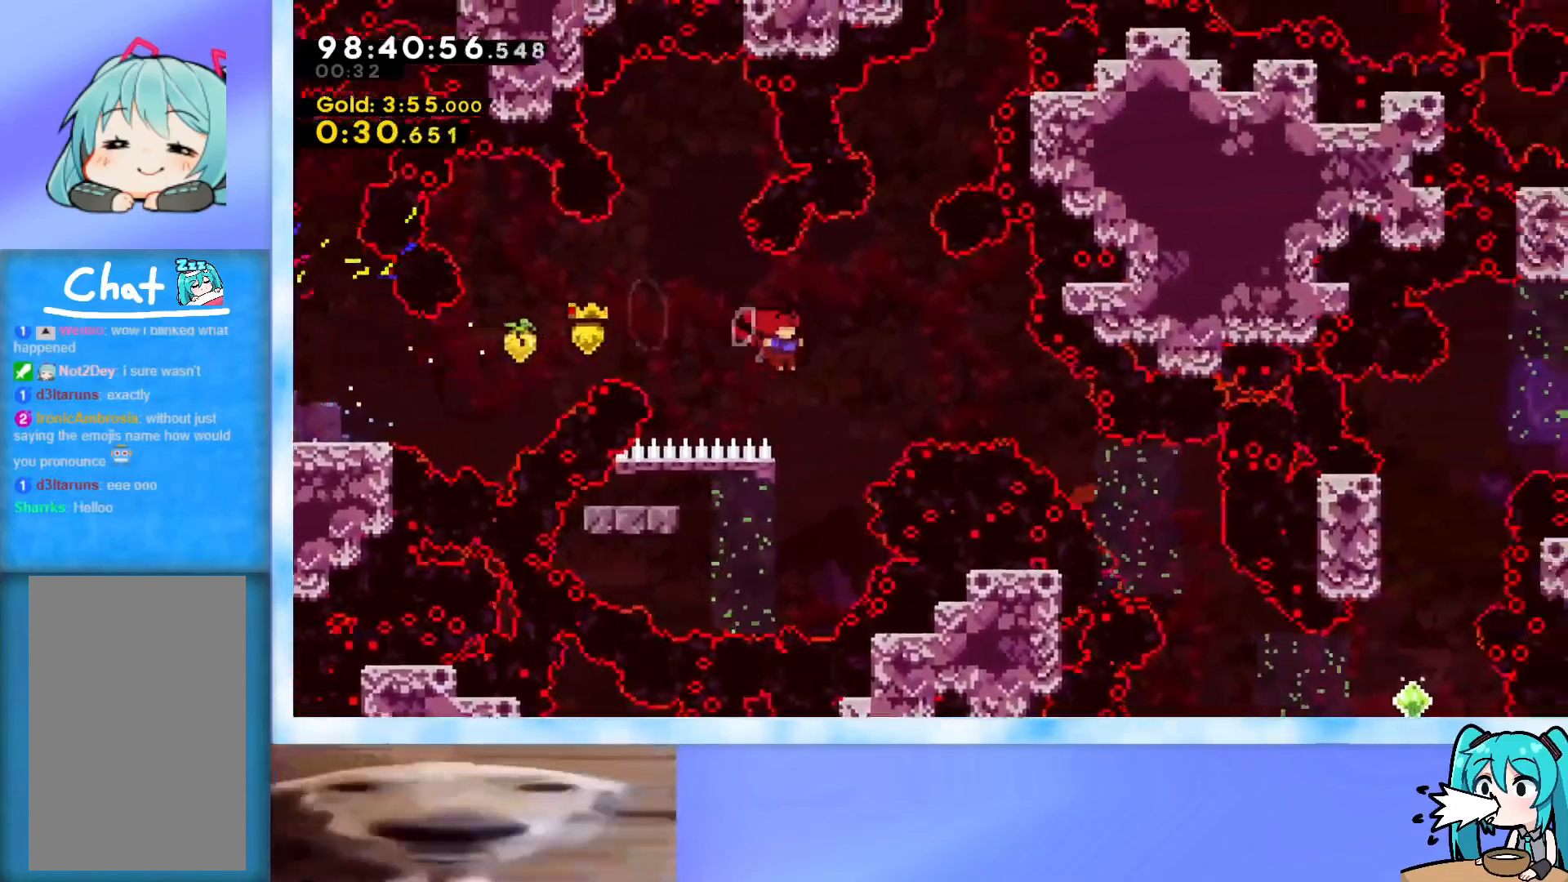
{"keys": ["jump", "right"], "events": [[167, "left", "down"], [217, "dash", "down"], [351, "dash", "up"], [401, "left", "up"], [401, "right", "down"], [451, "jump", "down"]]}